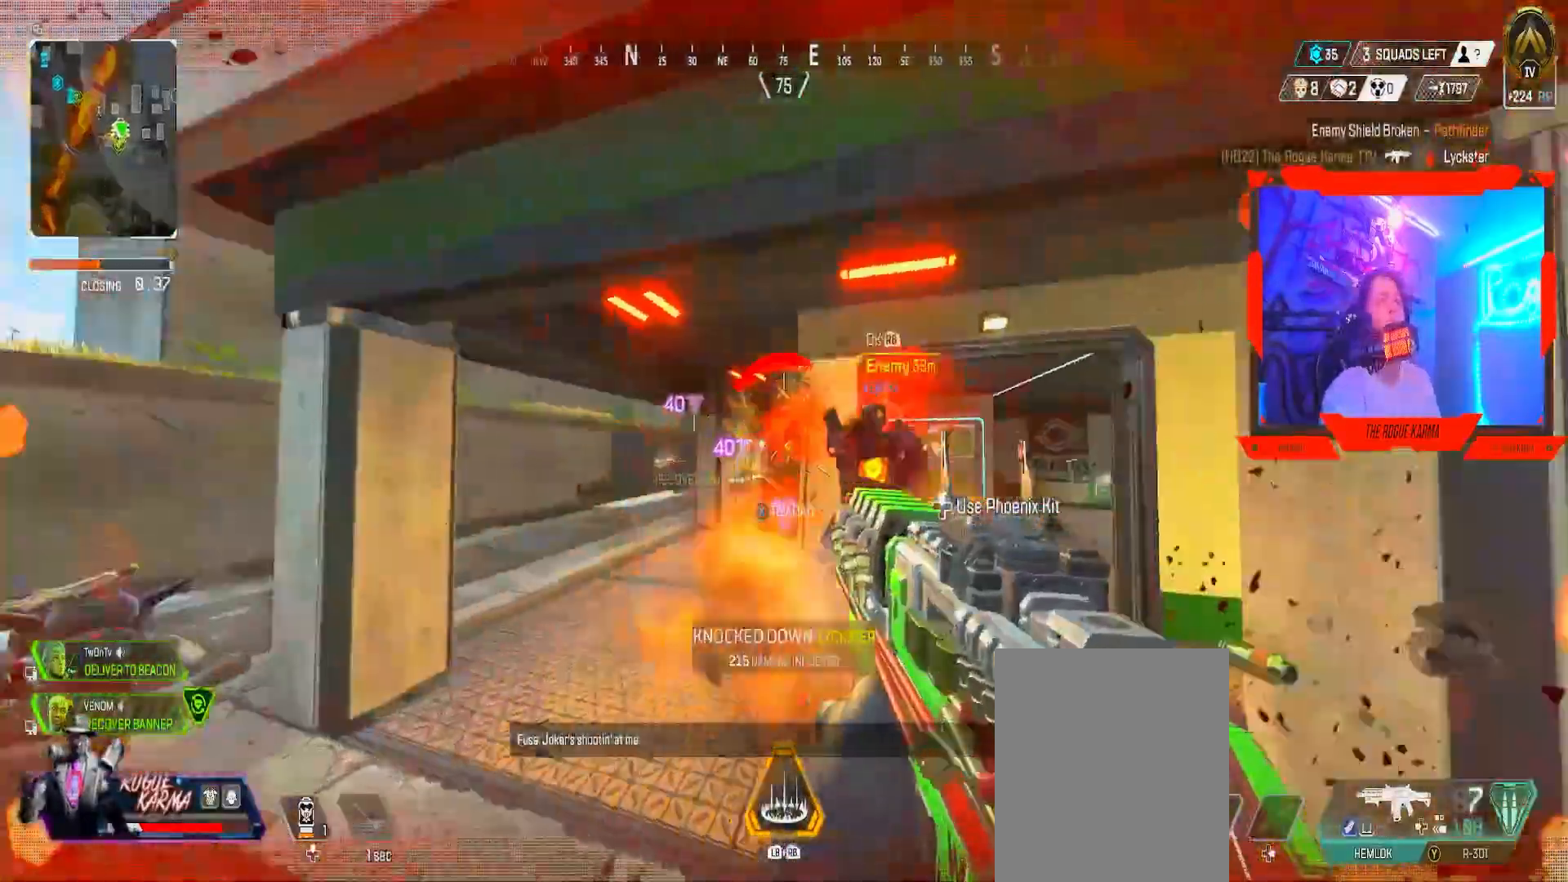
Gameplay with a controller (Xbox layout); each line is a JSON object with the inputs held at the frame after it. "events" lists button and stick changes between this image and that frame as [ms after this image, input, new state], when the widget could be followed in between.
{"buttons": ["B", "R2"], "left_stick": "left", "right_stick": "up-right", "events": [[84, "B", "down"], [150, "B", "up"], [150, "R2", "up"], [217, "B", "down"], [217, "R2", "down"], [284, "right_stick", "center"], [401, "R2", "up"], [417, "R2", "down"], [417, "right_stick", "up-right"]]}
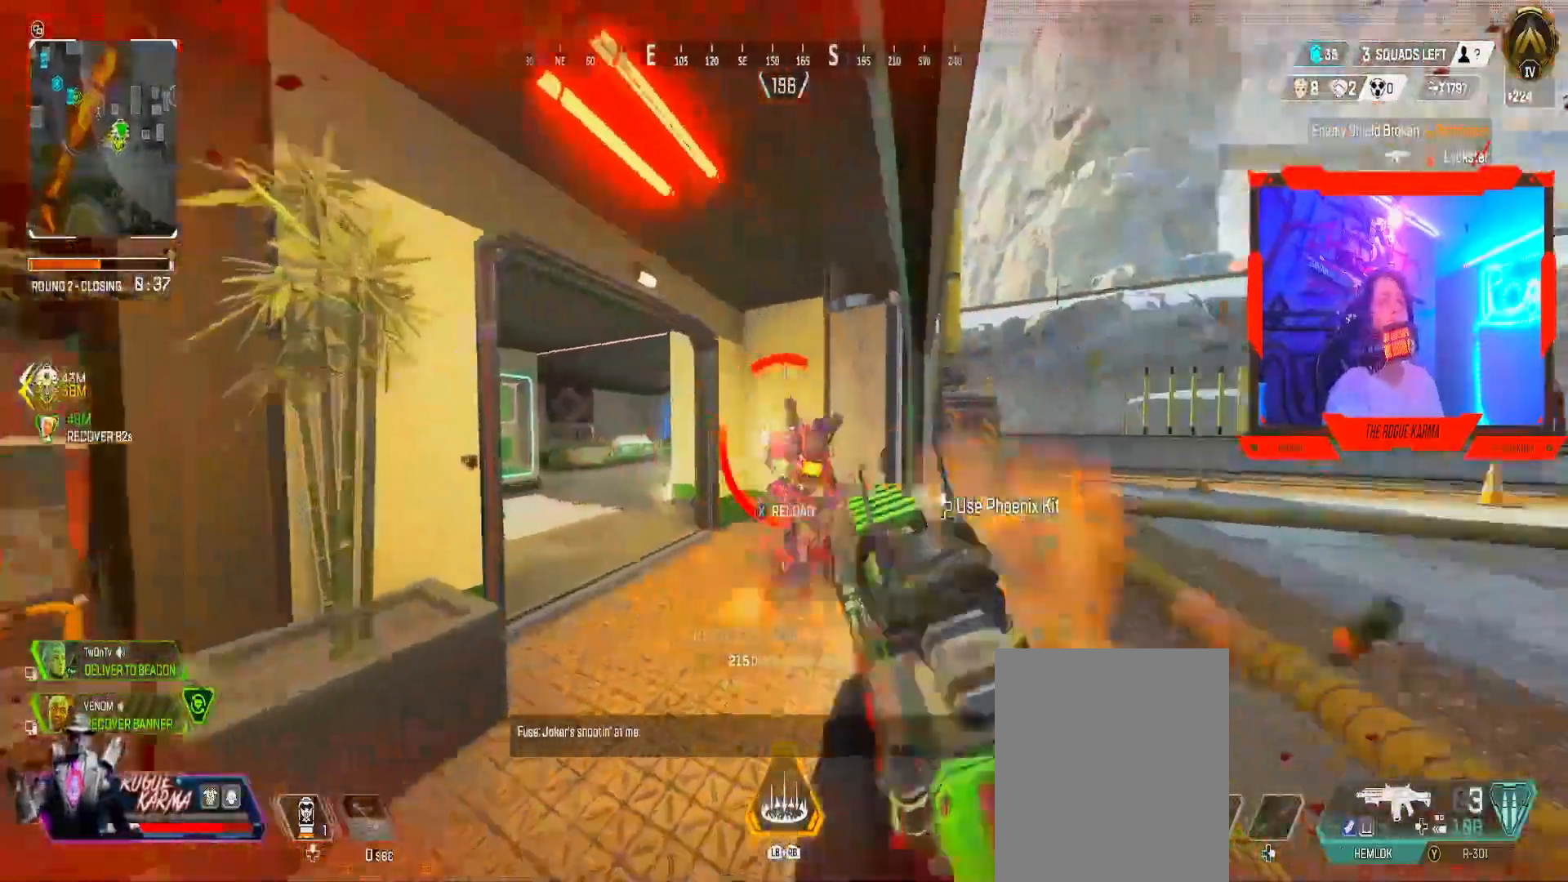
{"buttons": ["B", "R2"], "left_stick": "up-left", "right_stick": "center", "events": [[33, "right_stick", "right"], [67, "B", "up"], [134, "B", "down"], [134, "R2", "up"], [134, "left_stick", "up-left"], [150, "R2", "down"], [284, "B", "up"], [300, "R2", "up"], [300, "right_stick", "down-left"], [467, "B", "down"], [501, "R2", "down"], [501, "right_stick", "center"]]}
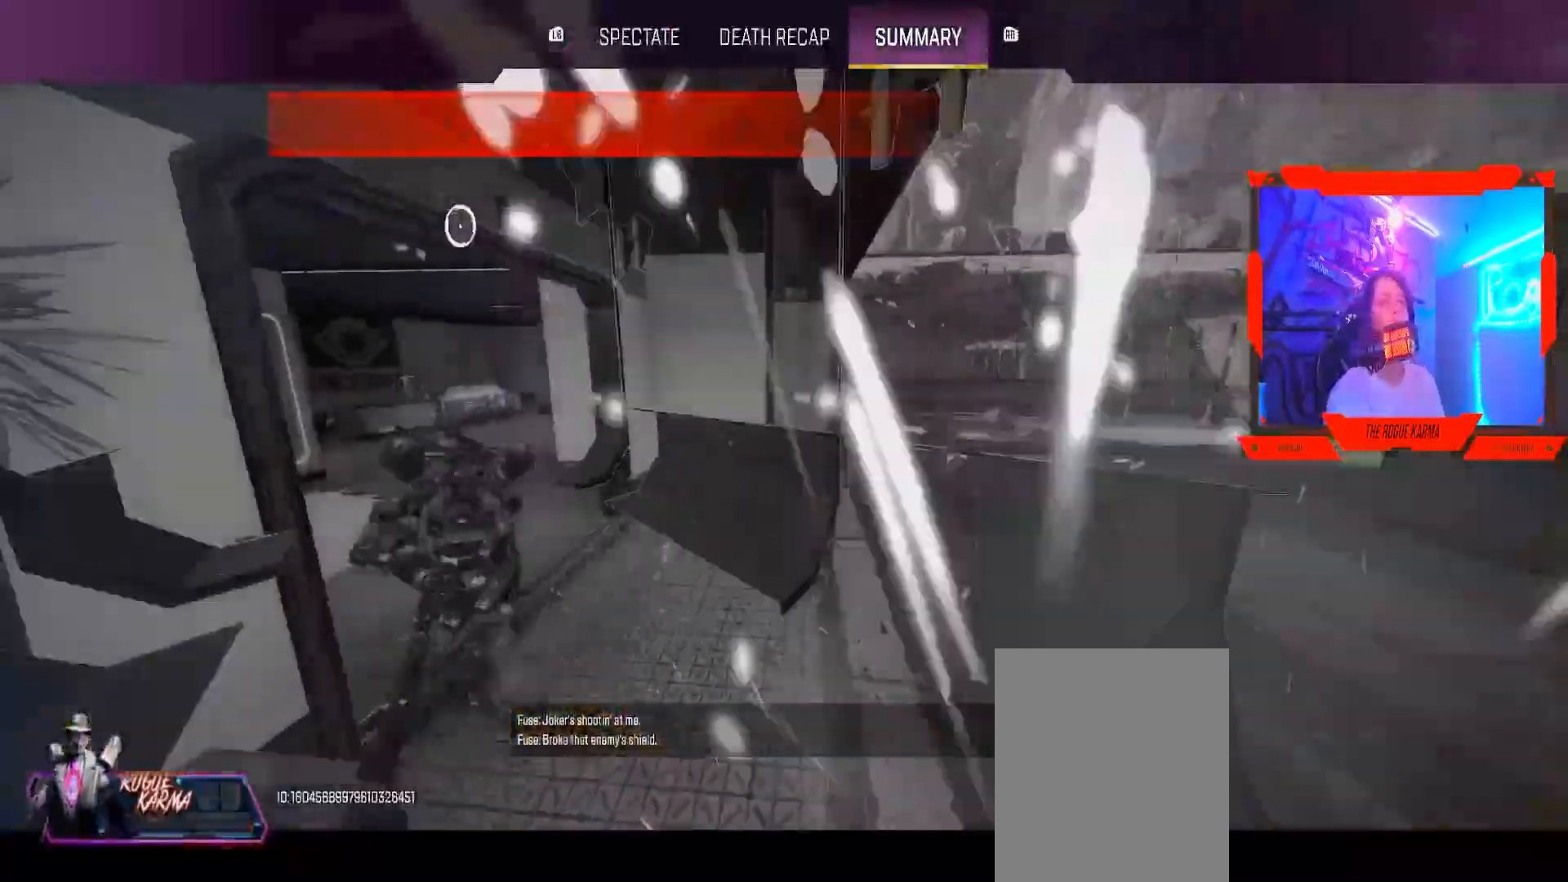
{"buttons": [], "left_stick": "center", "right_stick": "center", "events": [[16, "right_stick", "down-left"], [33, "B", "up"], [33, "right_stick", "center"], [150, "R2", "up"], [183, "B", "down"], [216, "B", "up"], [216, "left_stick", "center"]]}
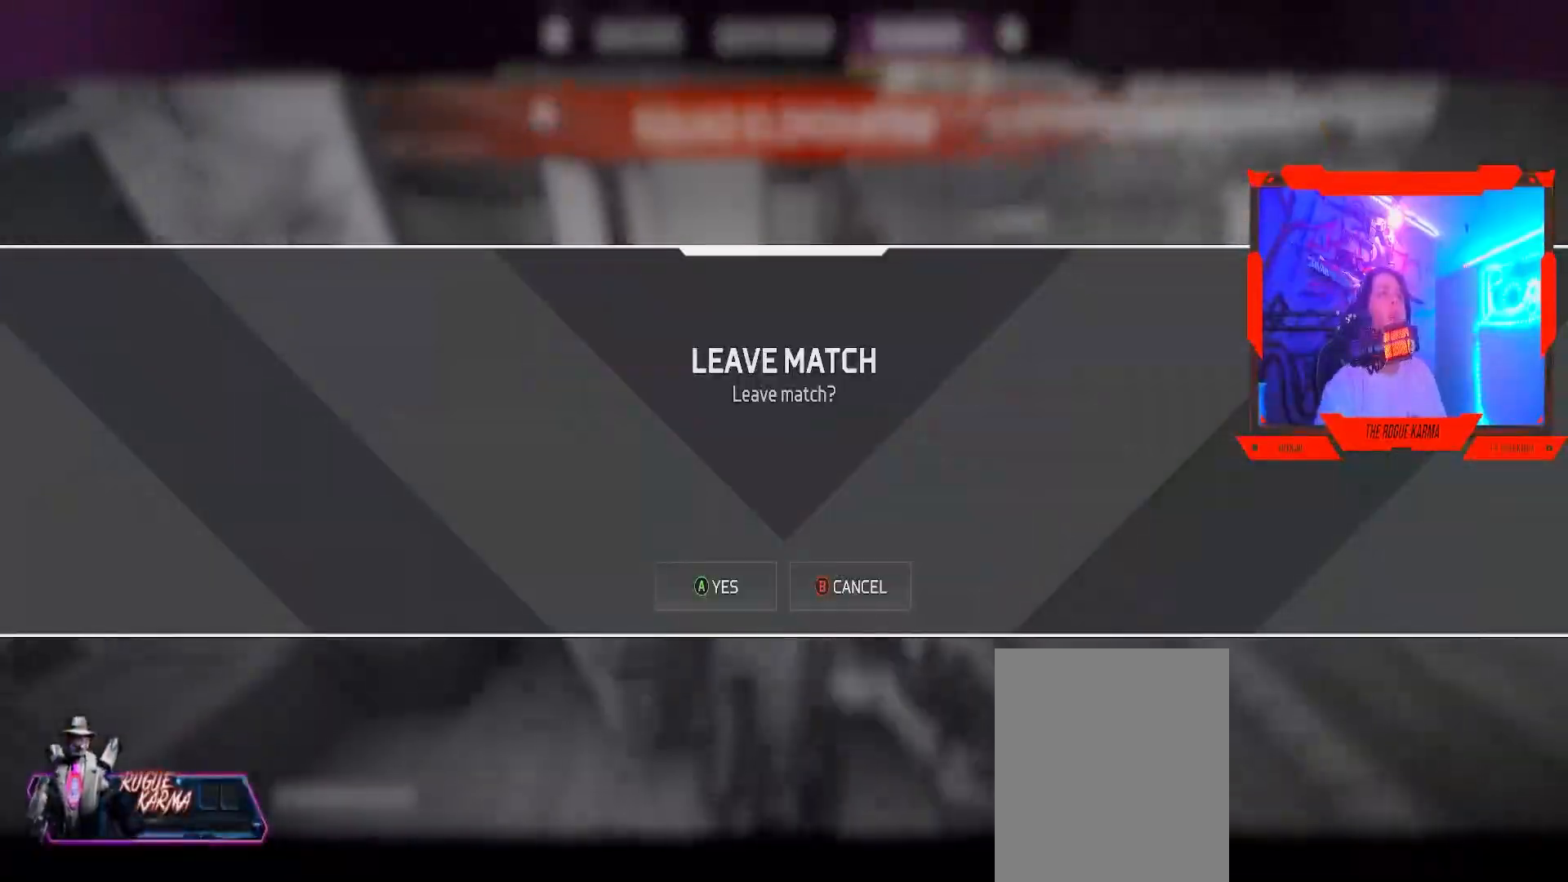
{"buttons": ["B"], "left_stick": "center", "right_stick": "center", "events": [[434, "B", "down"]]}
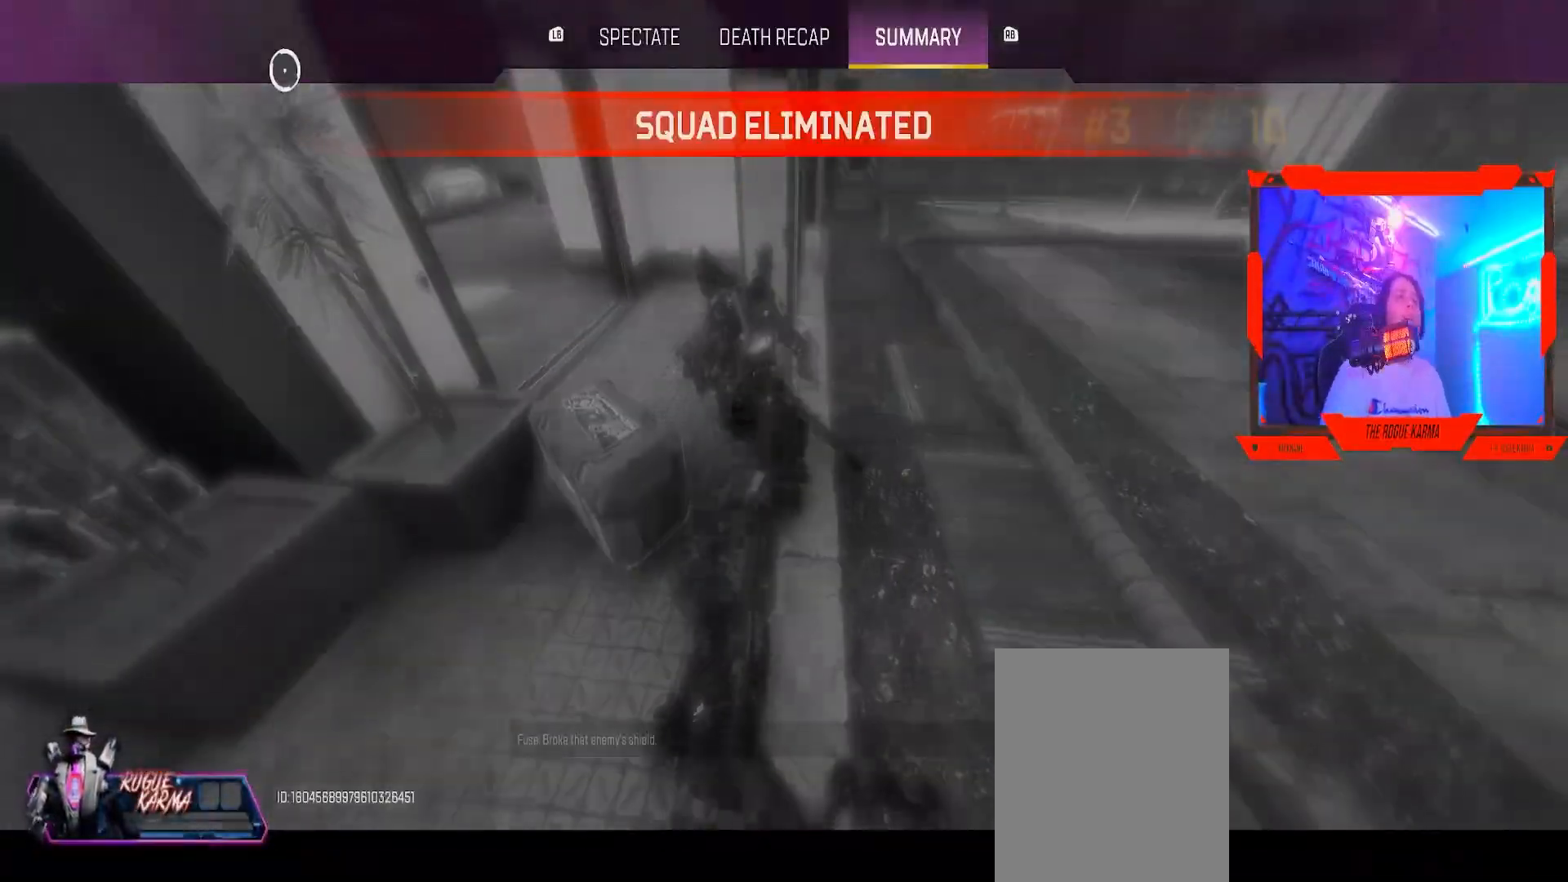
{"buttons": [], "left_stick": "center", "right_stick": "center", "events": [[133, "B", "up"]]}
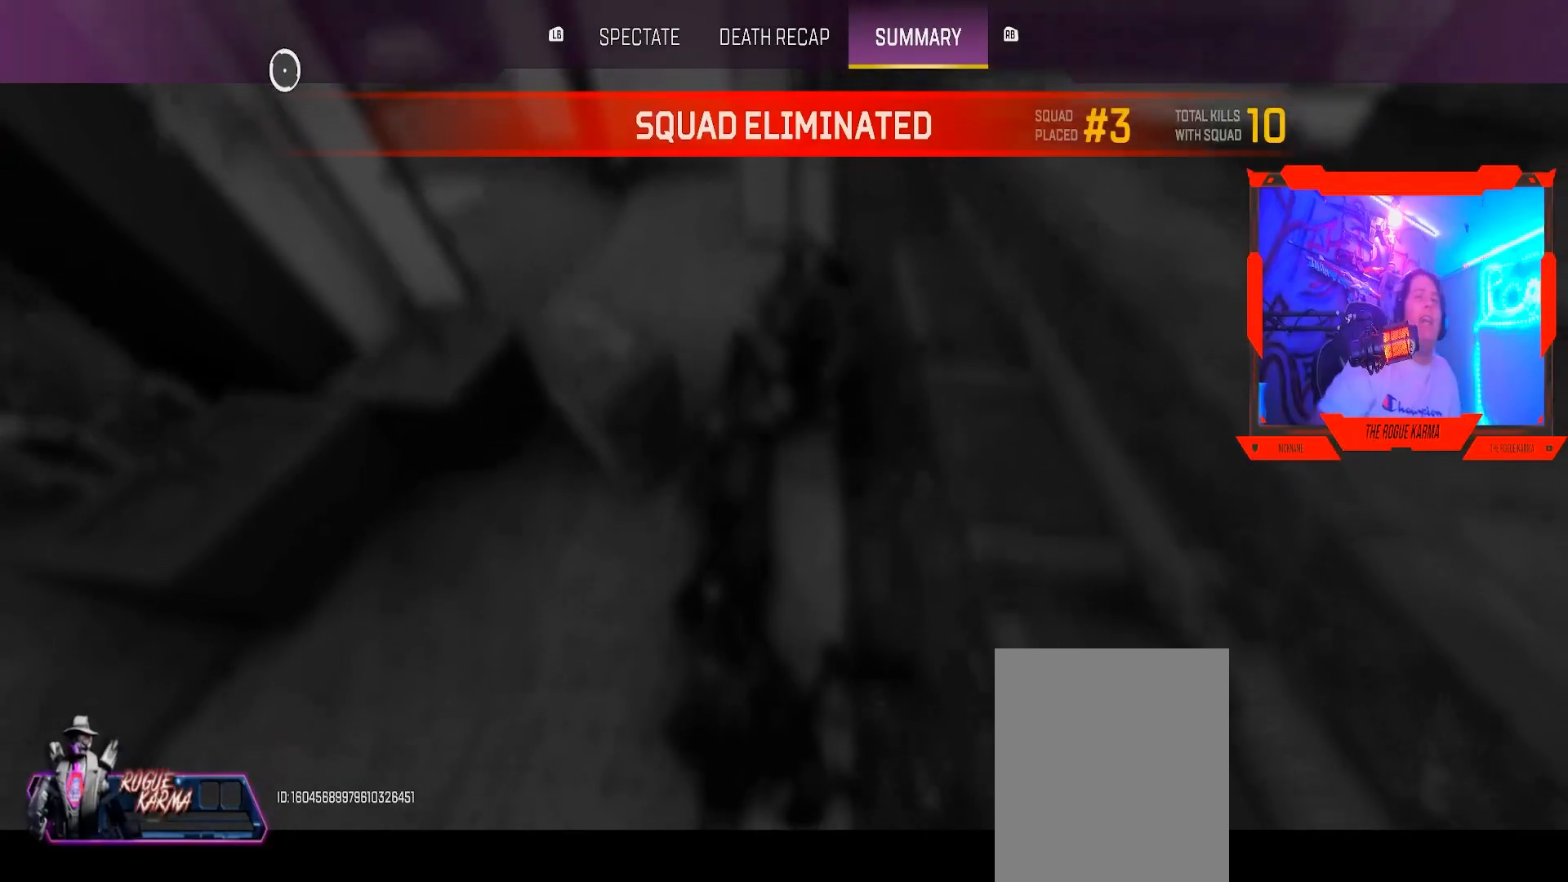
{"buttons": [], "left_stick": "center", "right_stick": "center", "events": []}
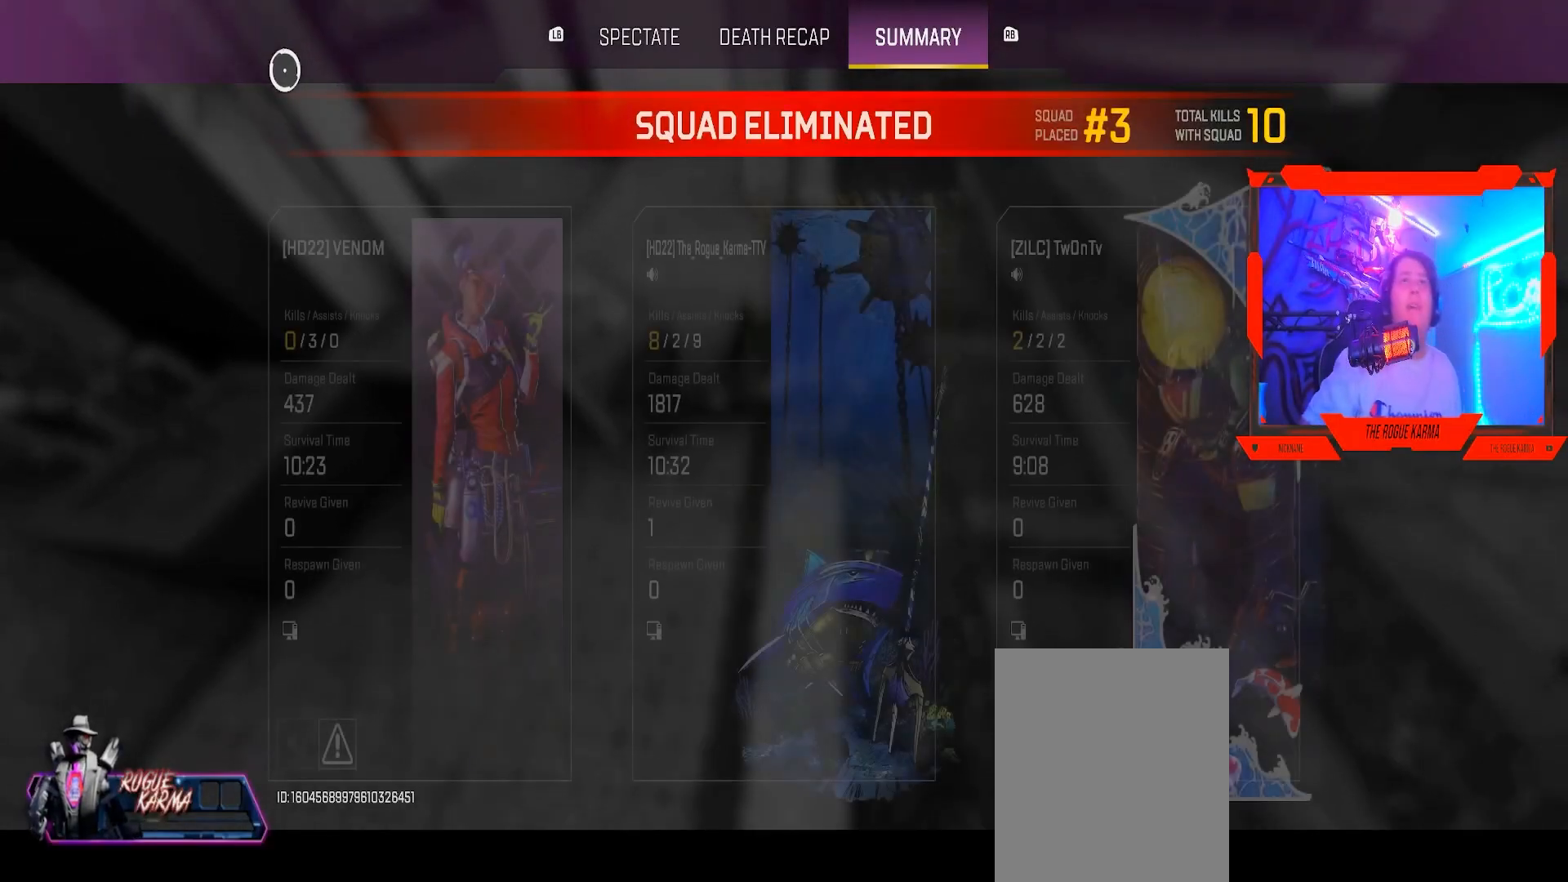
{"buttons": [], "left_stick": "center", "right_stick": "center", "events": []}
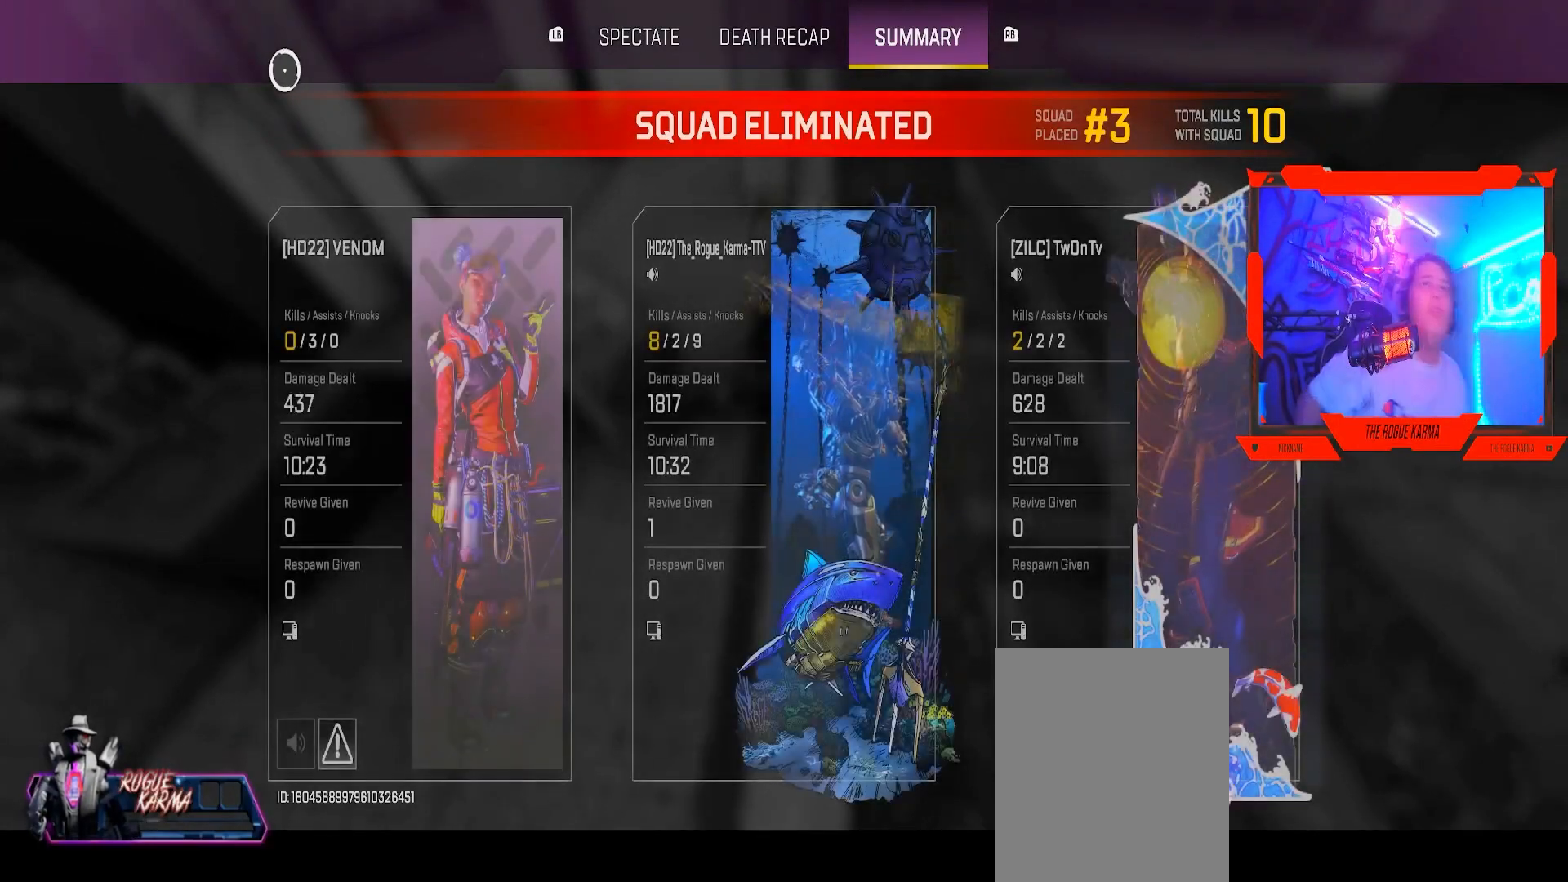
{"buttons": [], "left_stick": "center", "right_stick": "center", "events": []}
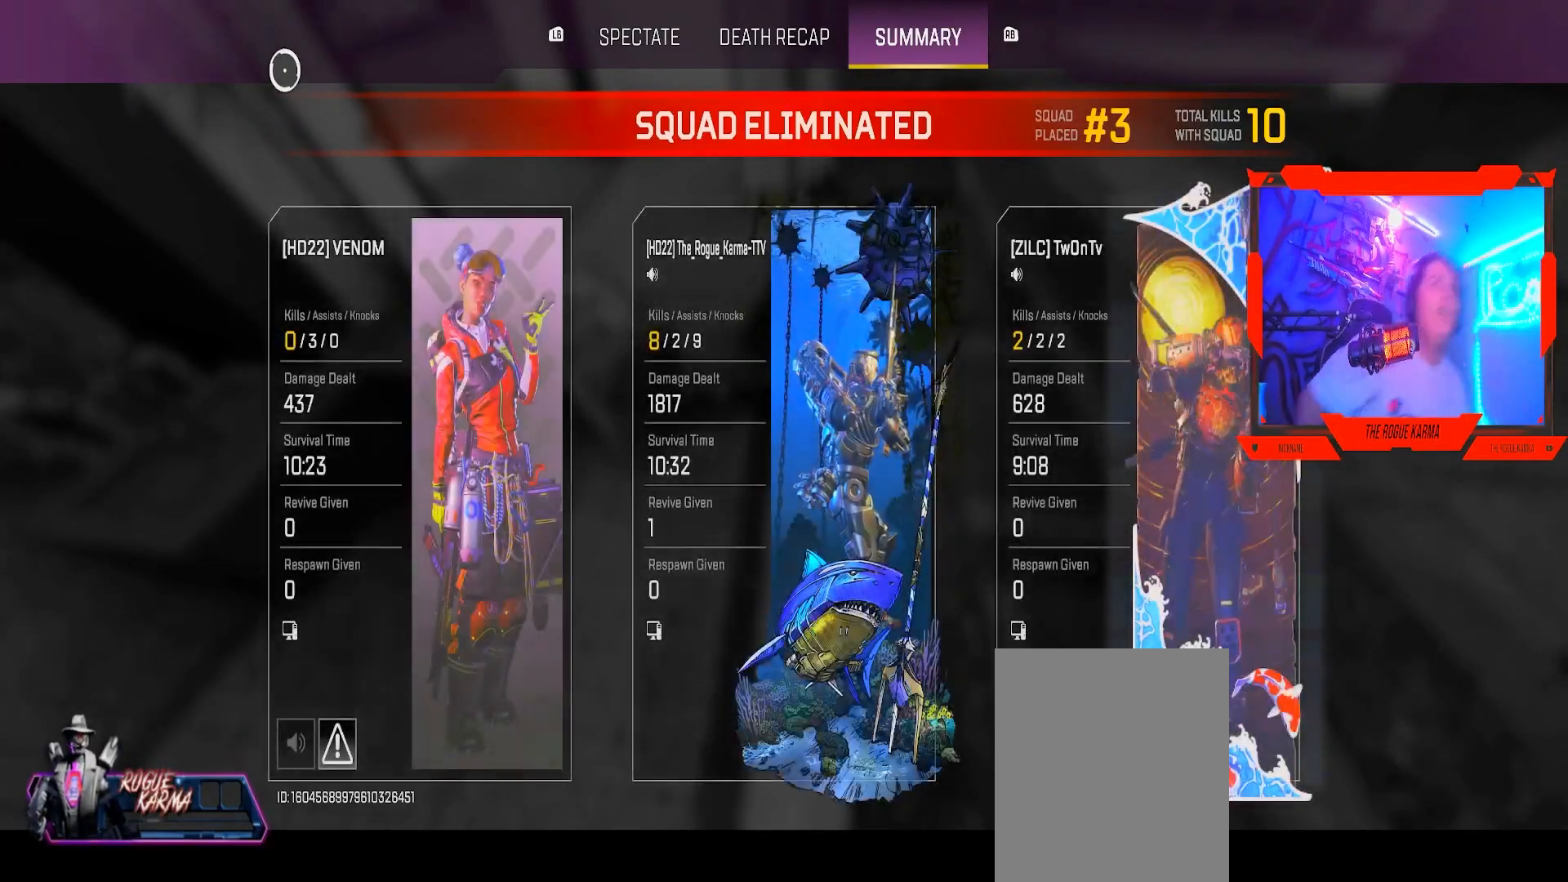
{"buttons": [], "left_stick": "center", "right_stick": "center", "events": []}
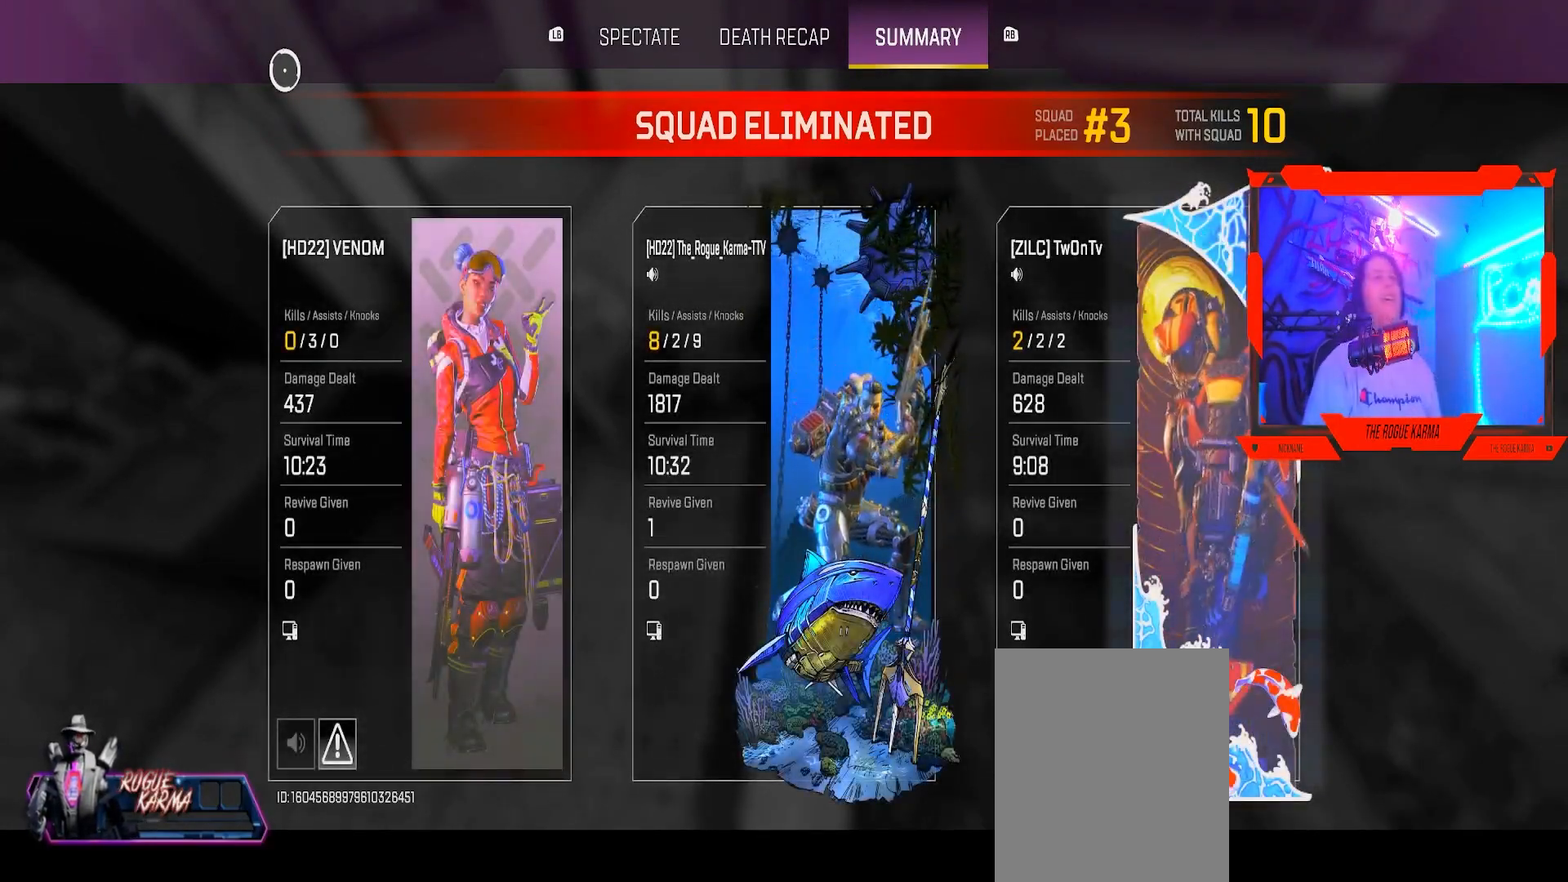
{"buttons": [], "left_stick": "center", "right_stick": "center", "events": []}
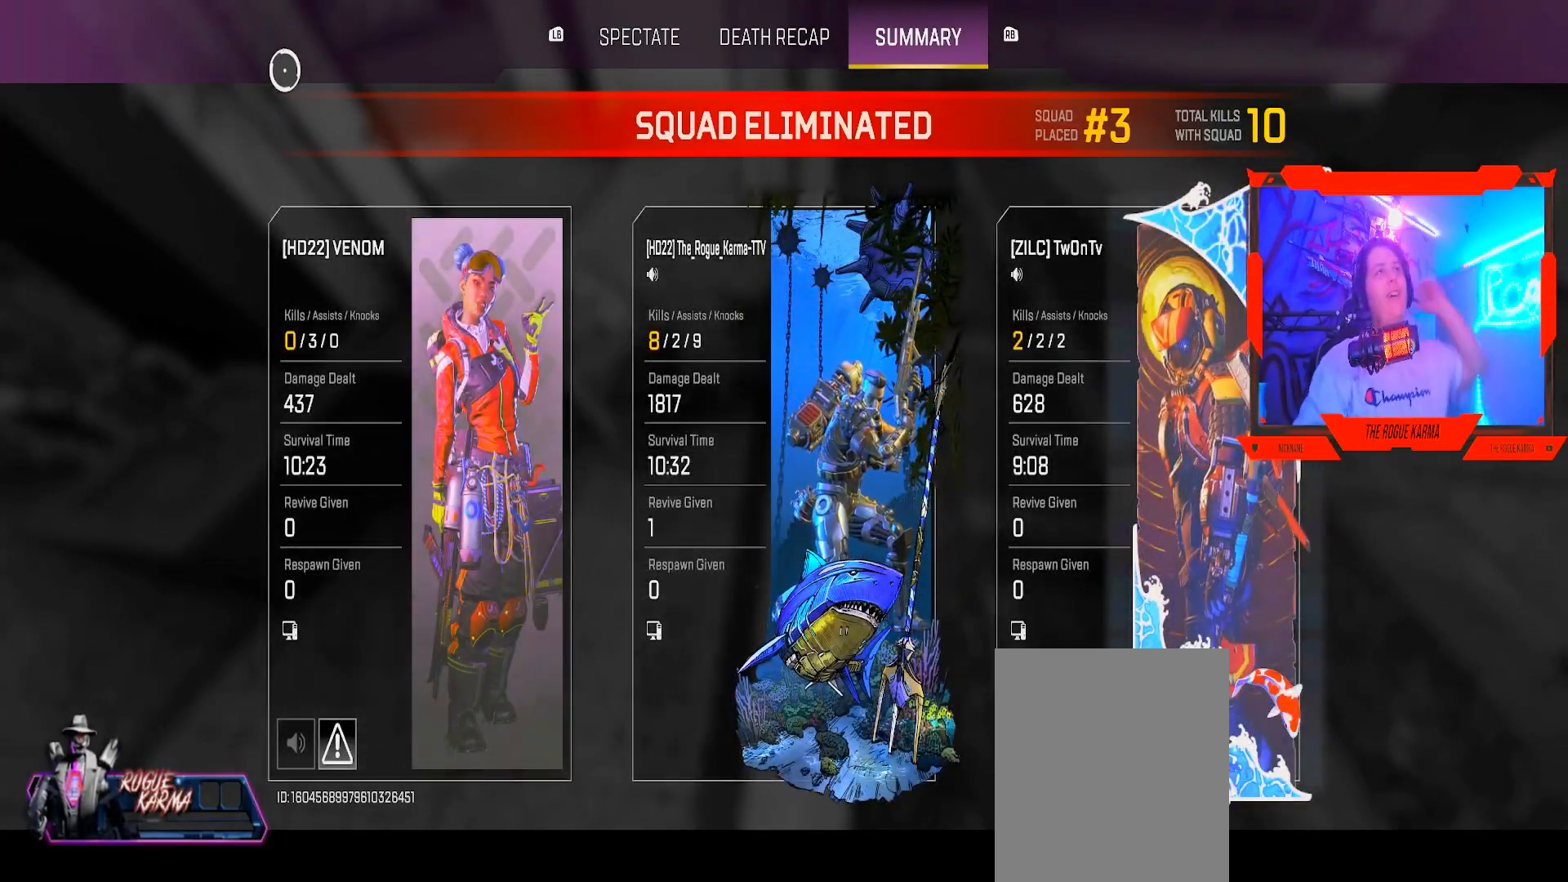
{"buttons": ["L2"], "left_stick": "up", "right_stick": "center", "events": [[500, "L2", "down"], [500, "left_stick", "up"]]}
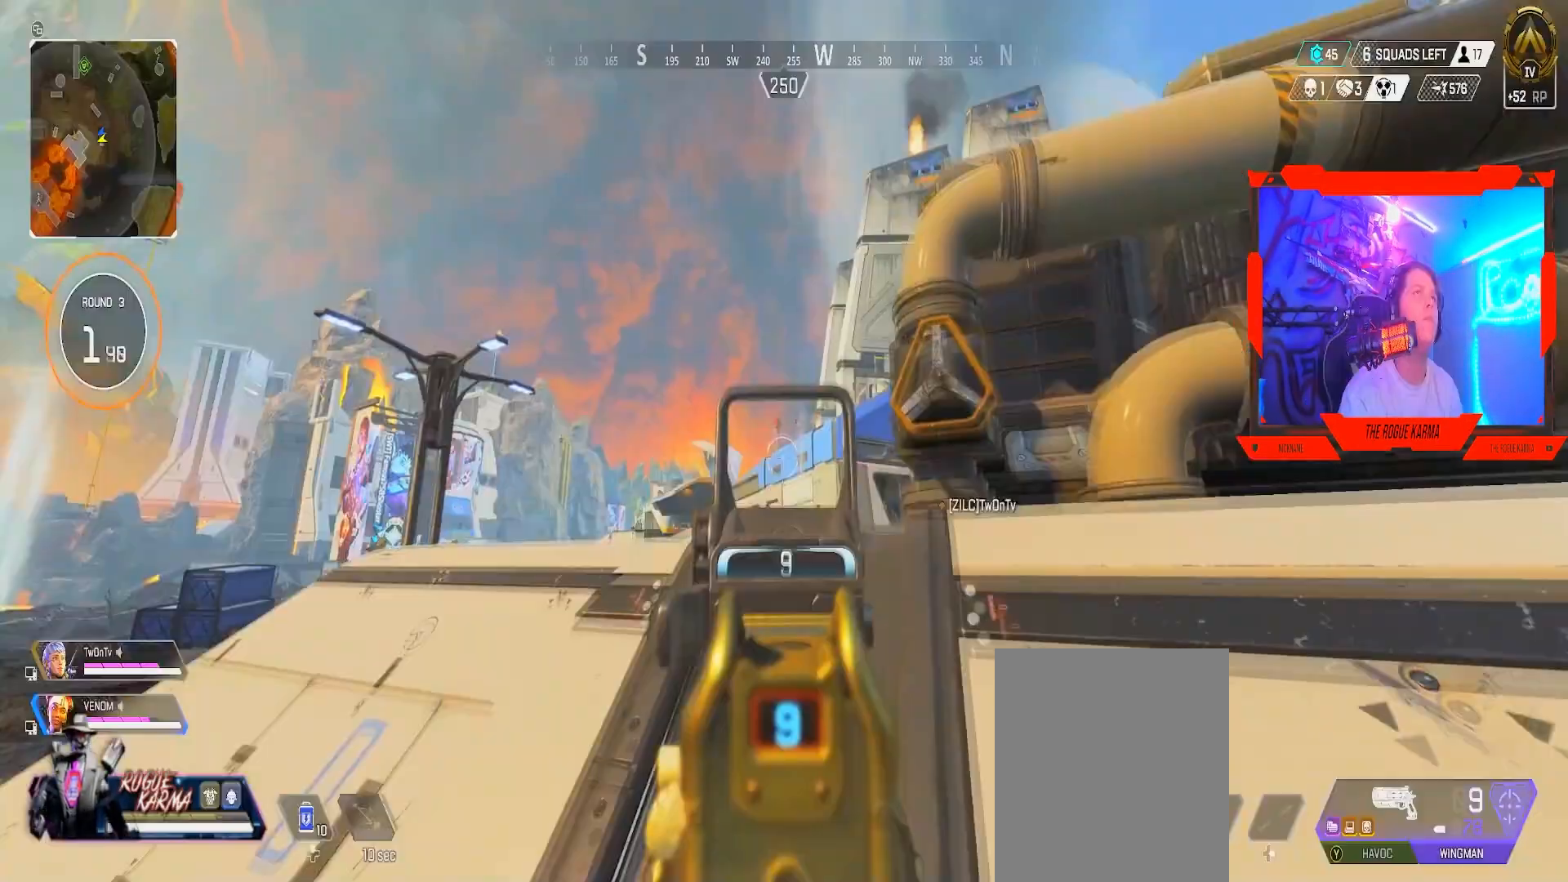
{"buttons": ["L2"], "left_stick": "right", "right_stick": "center", "events": [[234, "left_stick", "down-left"], [484, "left_stick", "right"]]}
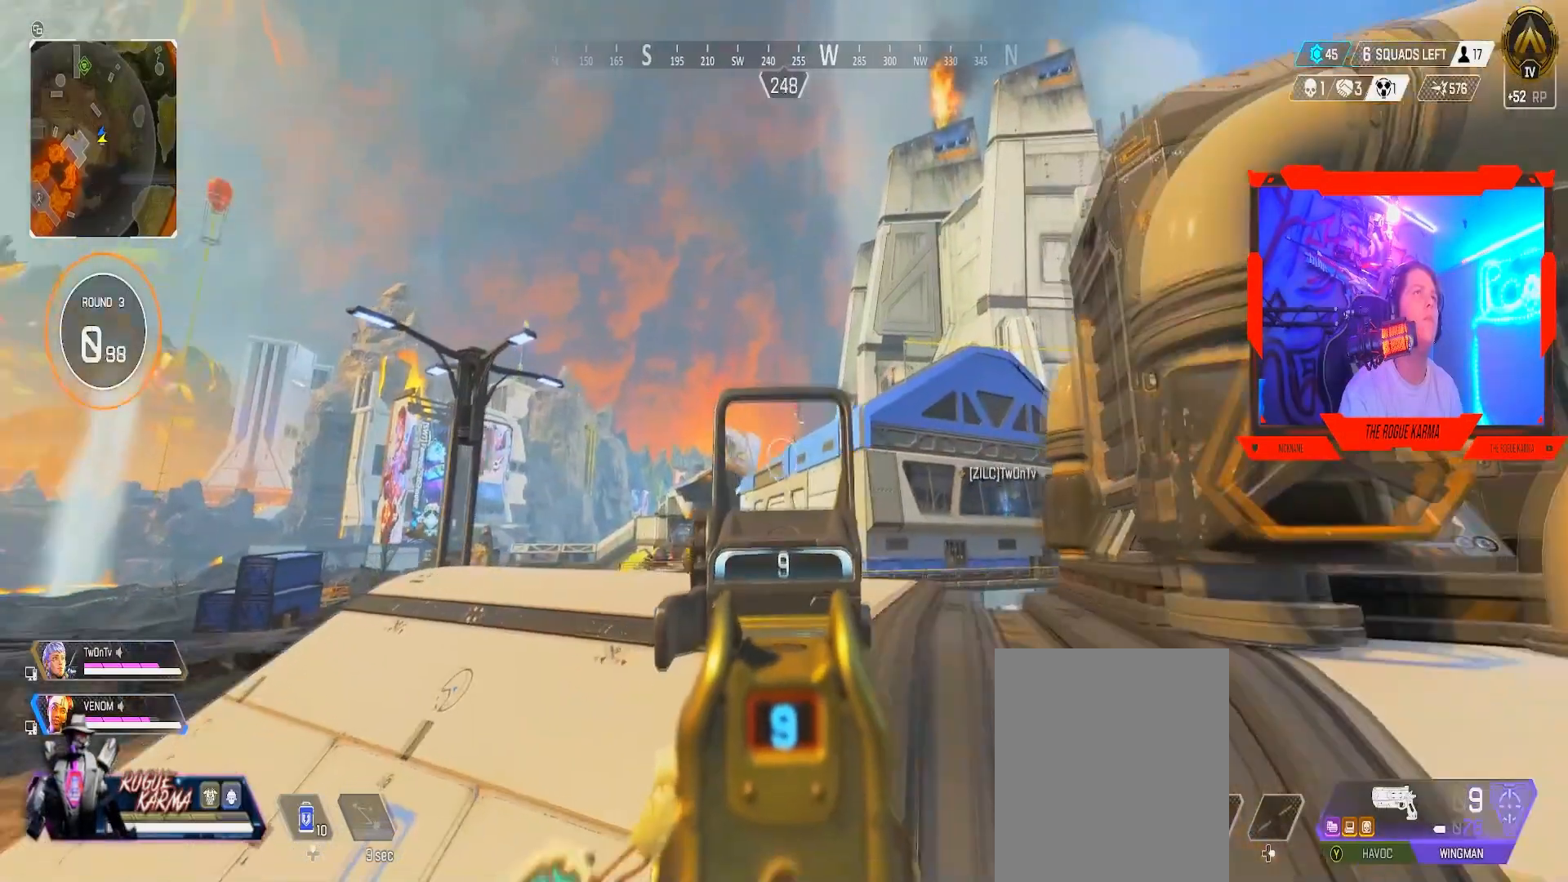
{"buttons": ["L2", "R2"], "left_stick": "up-left", "right_stick": "center", "events": [[233, "left_stick", "down-left"], [350, "left_stick", "up-left"], [450, "R2", "down"]]}
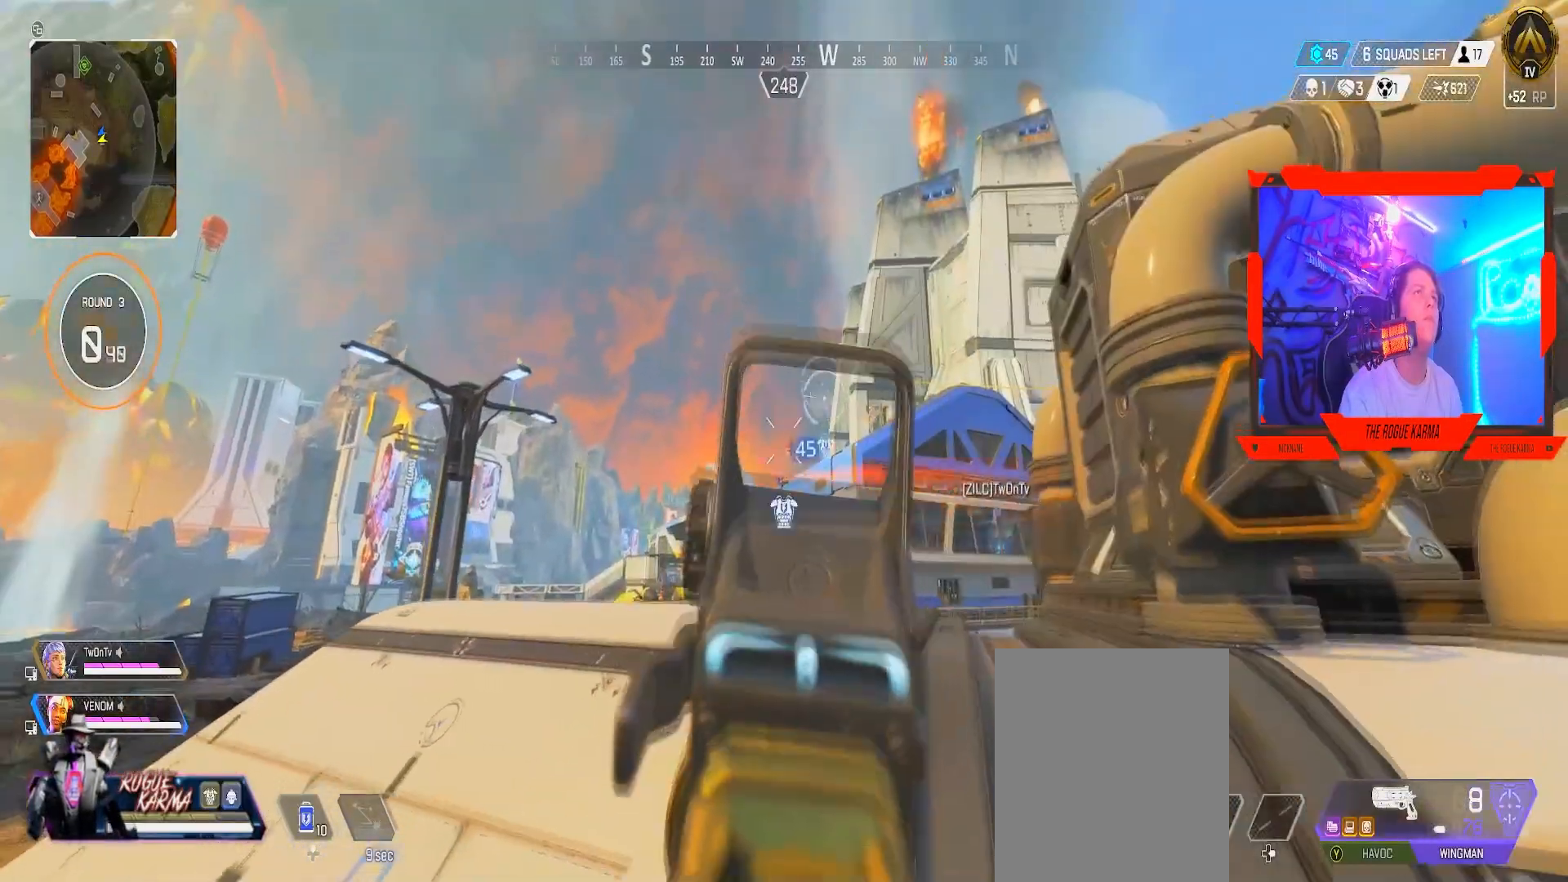
{"buttons": ["L2"], "left_stick": "right", "right_stick": "center", "events": [[17, "R2", "up"], [17, "left_stick", "up-right"], [84, "left_stick", "down"], [134, "R2", "down"], [134, "left_stick", "down-left"], [334, "R2", "up"], [350, "left_stick", "center"], [400, "left_stick", "right"]]}
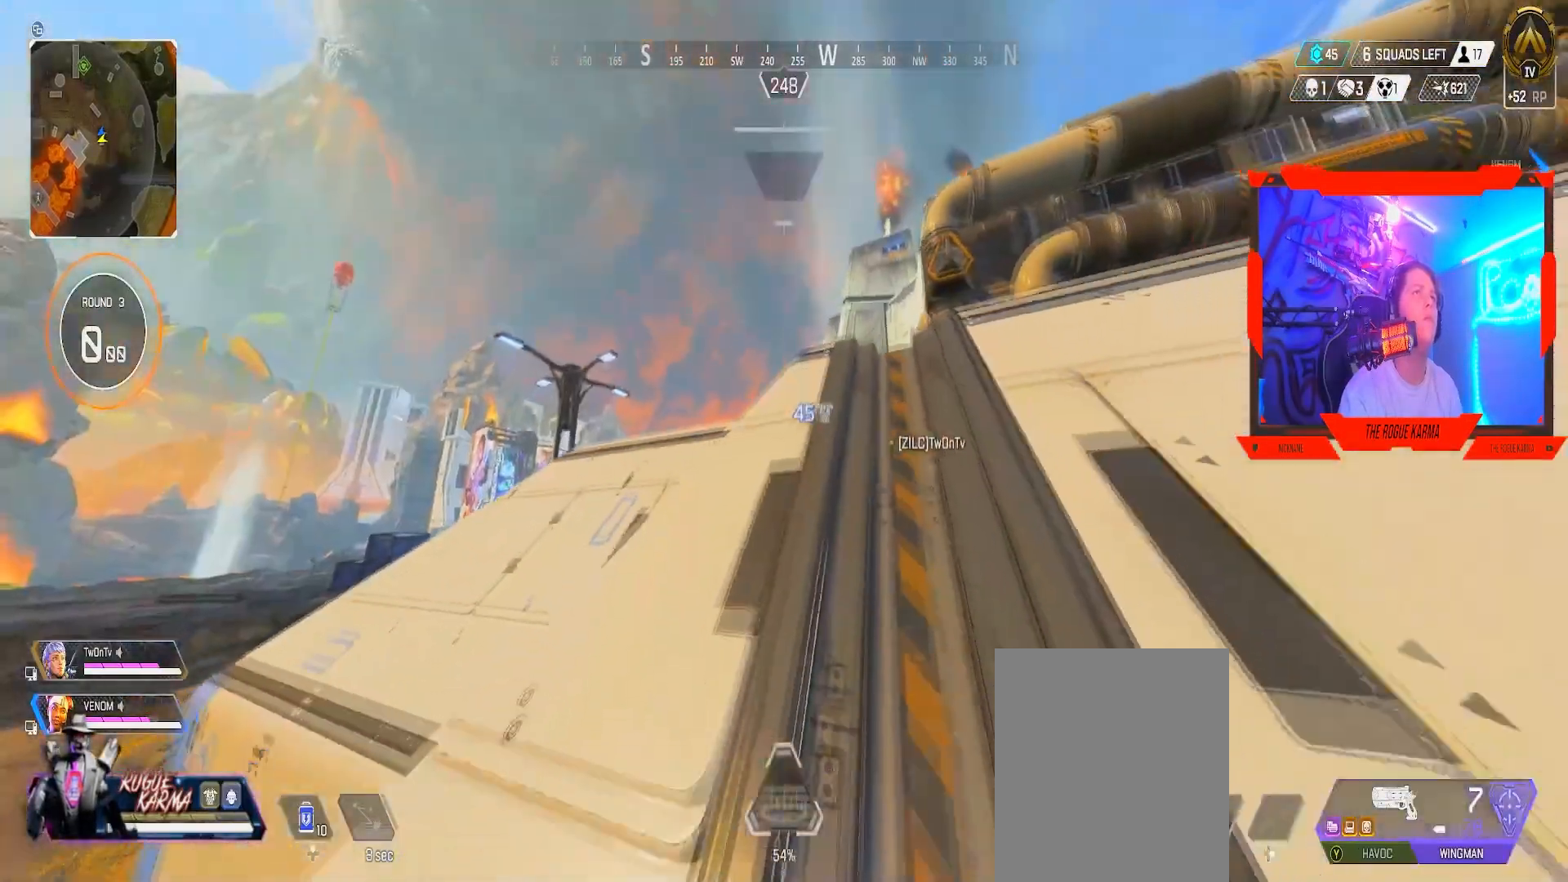
{"buttons": [], "left_stick": "up-left", "right_stick": "down-left", "events": [[216, "left_stick", "up"], [300, "left_stick", "up-left"], [383, "L2", "up"], [400, "right_stick", "down-left"]]}
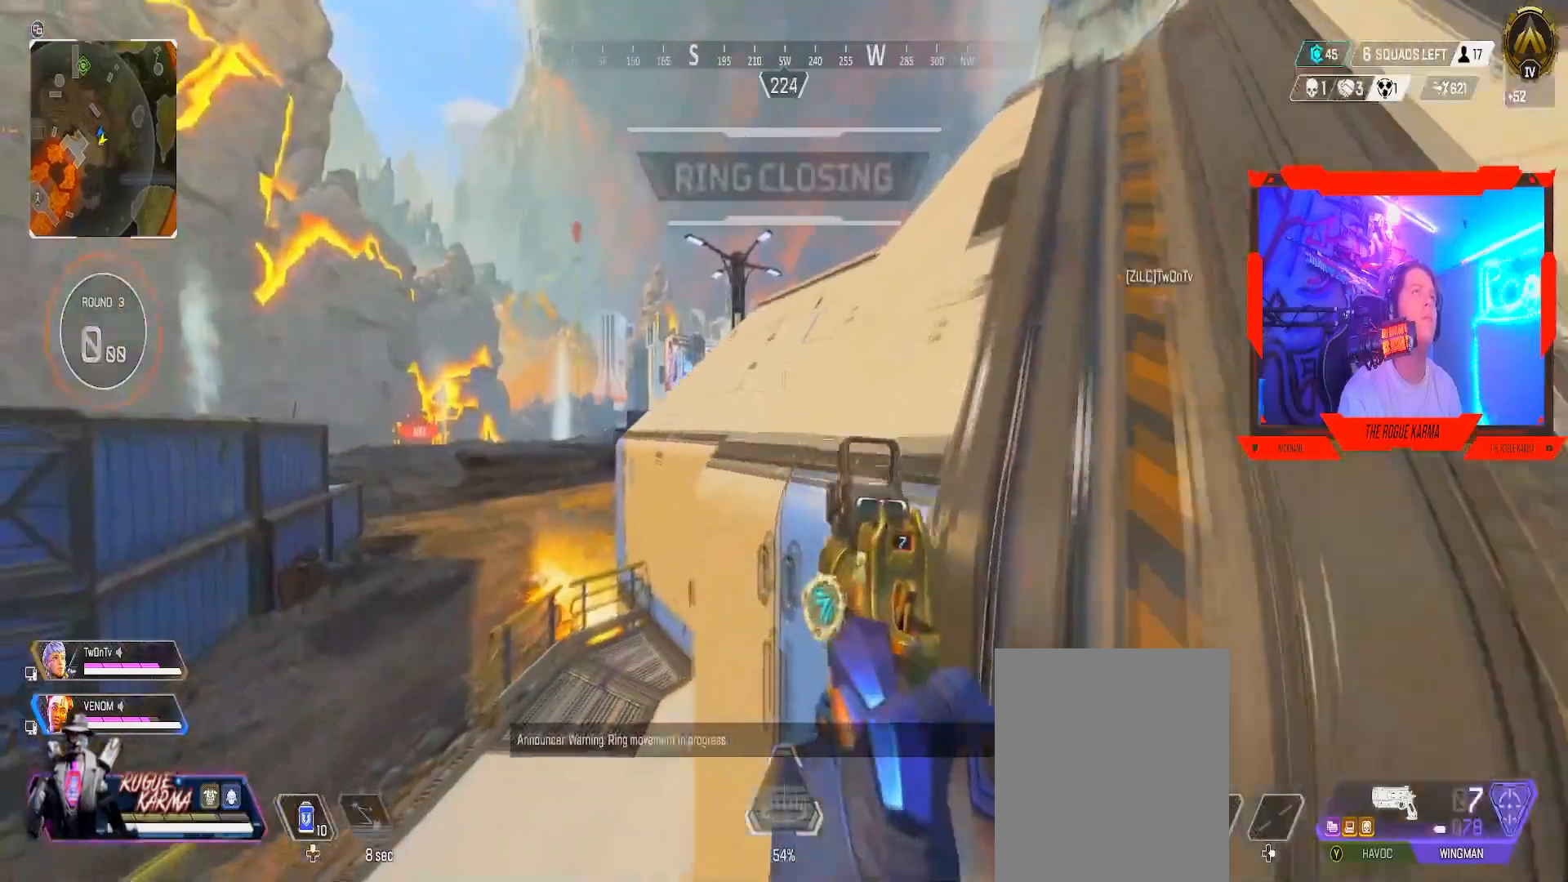
{"buttons": [], "left_stick": "up-left", "right_stick": "center", "events": [[17, "right_stick", "center"], [134, "X", "down"], [200, "X", "up"]]}
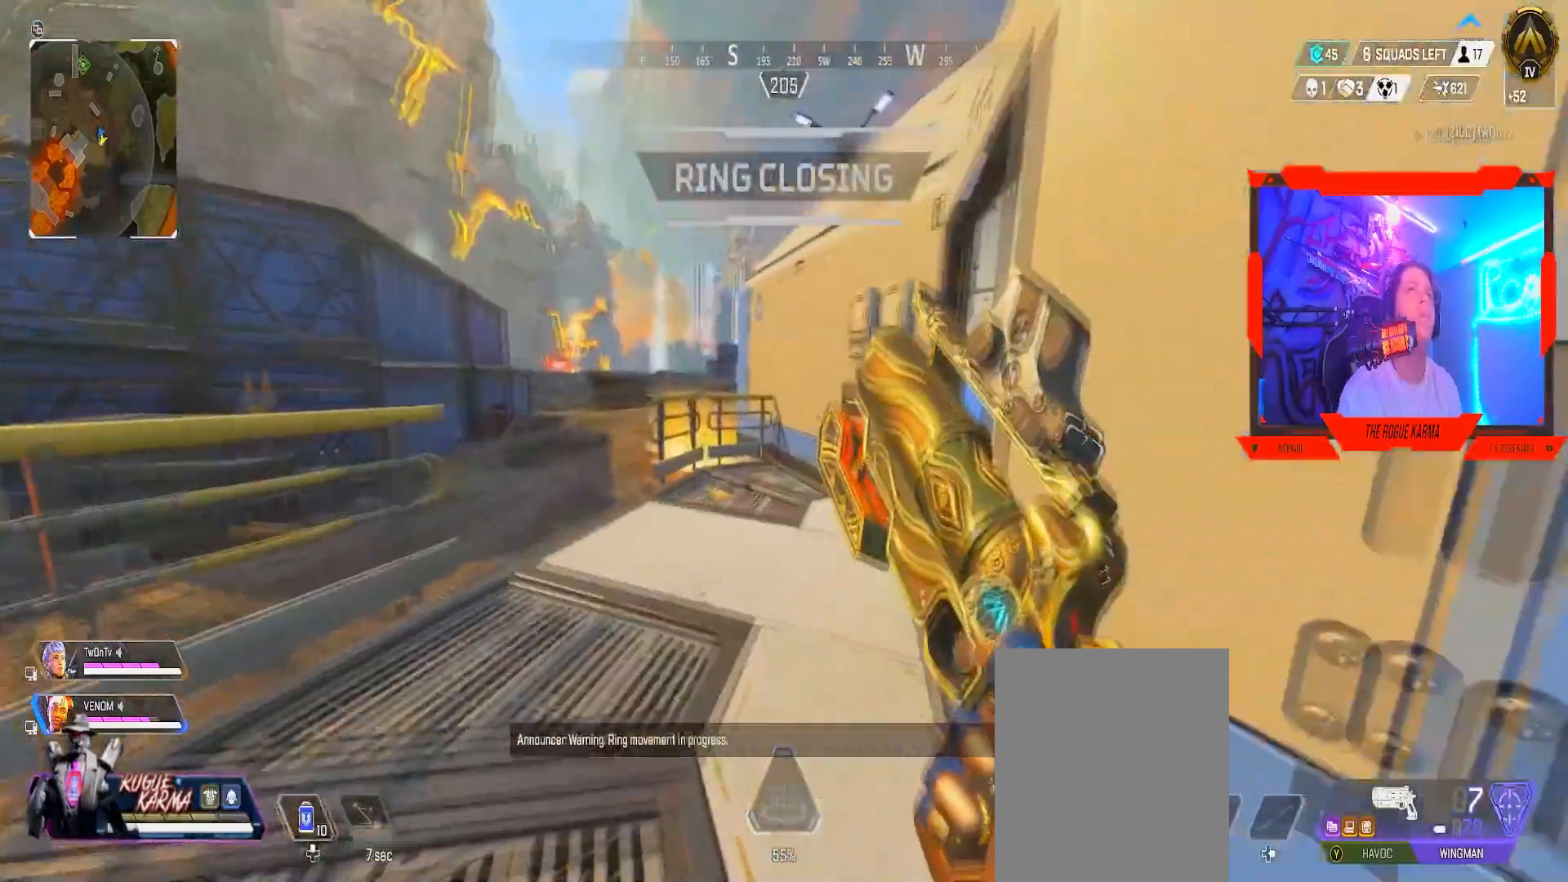
{"buttons": [], "left_stick": "up-left", "right_stick": "center", "events": [[300, "right_stick", "left"], [400, "right_stick", "center"]]}
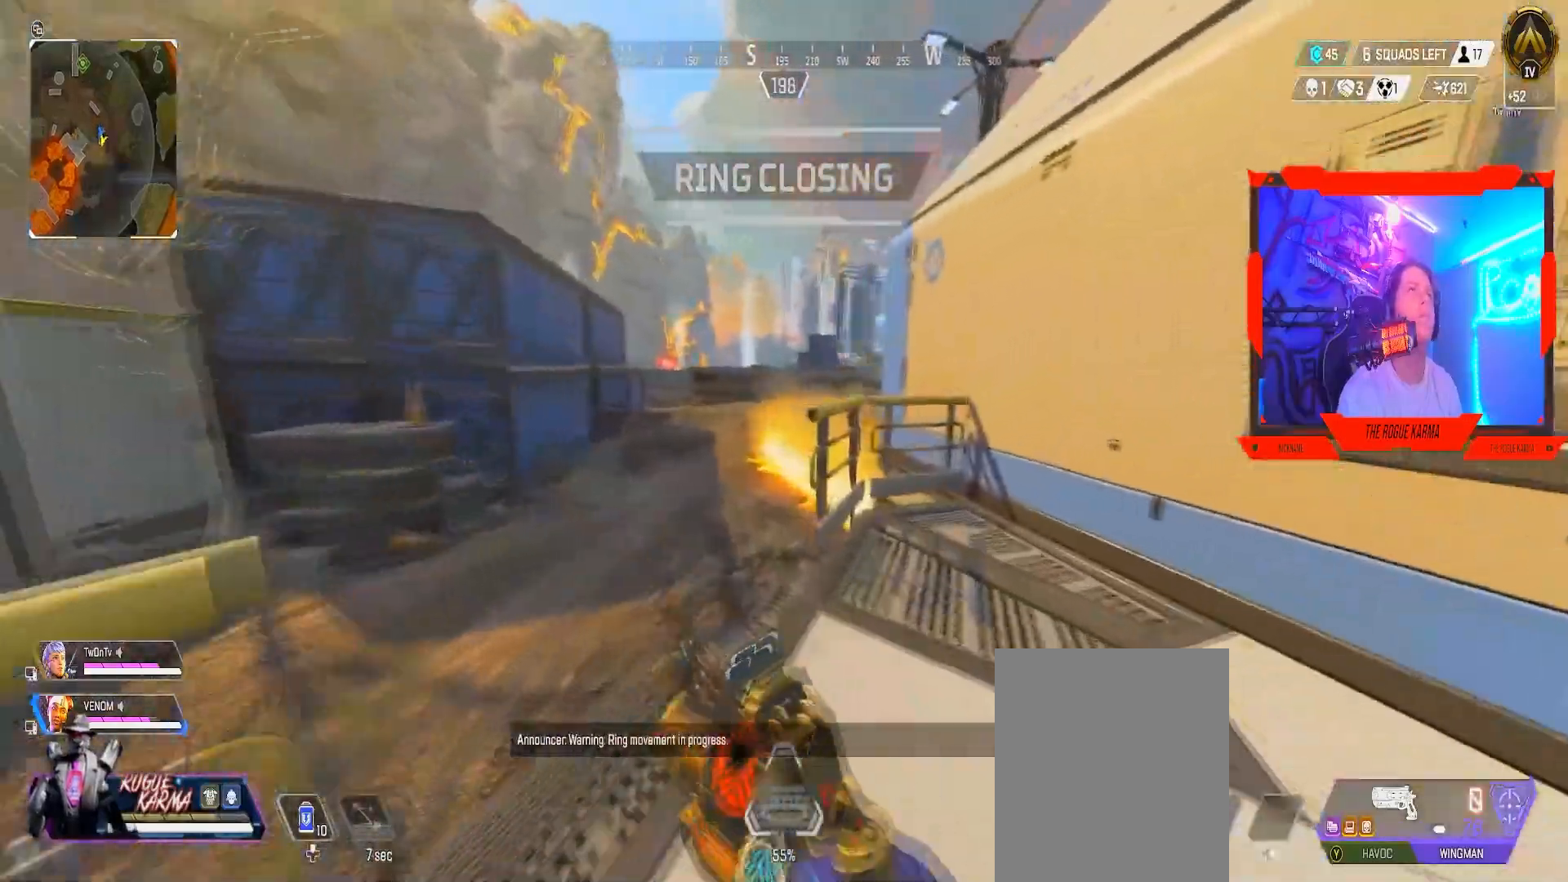
{"buttons": ["B"], "left_stick": "up-left", "right_stick": "up-right", "events": [[384, "B", "down"], [451, "right_stick", "up-right"]]}
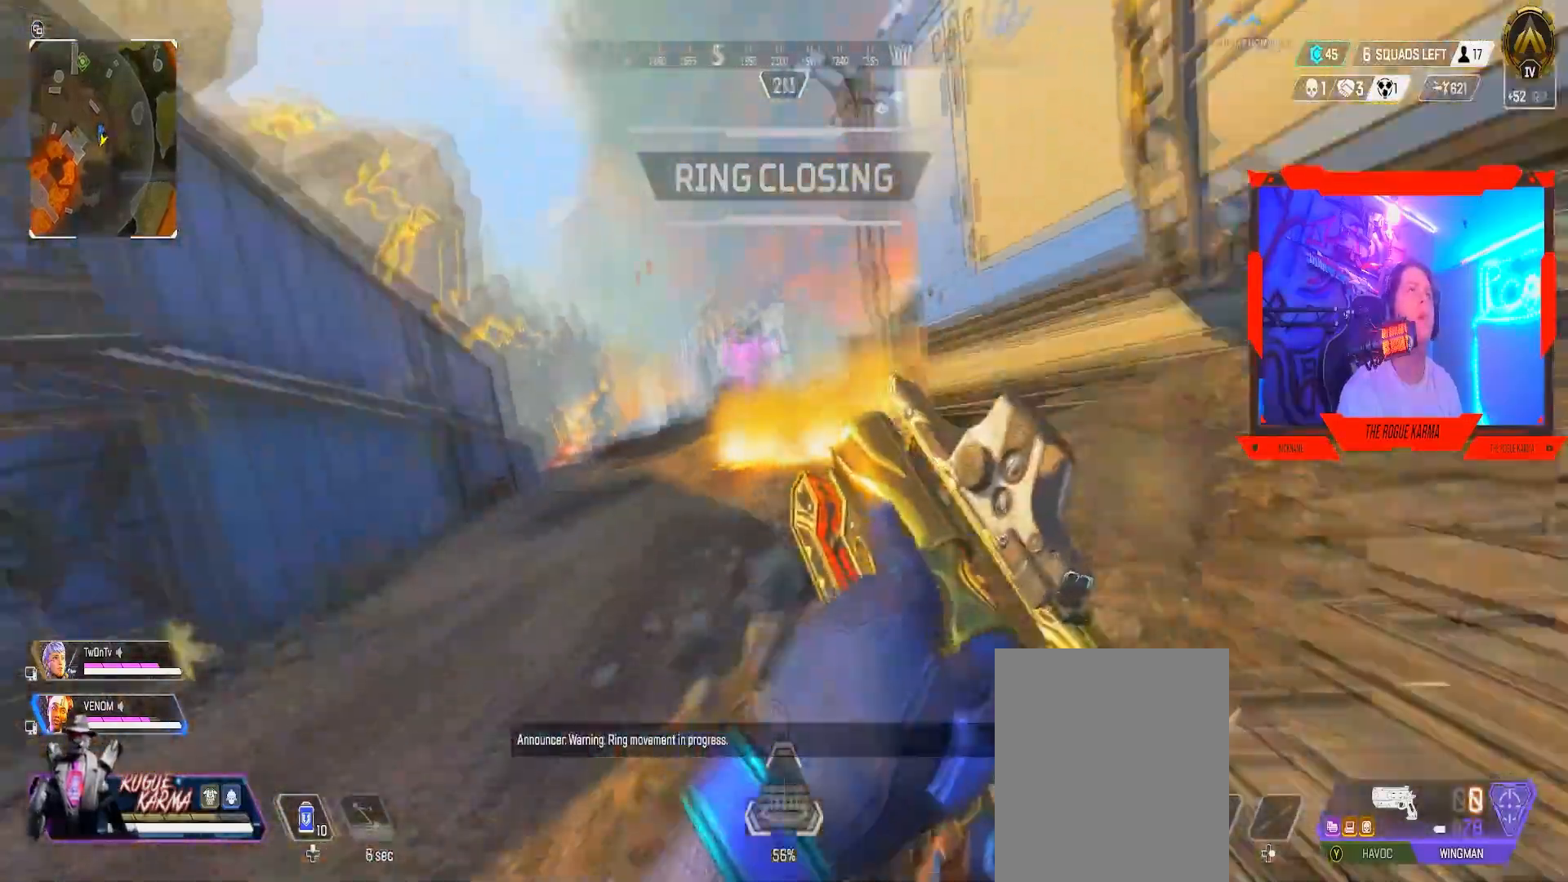
{"buttons": [], "left_stick": "up-left", "right_stick": "down-right", "events": [[267, "right_stick", "center"], [317, "B", "up"], [417, "right_stick", "down-right"]]}
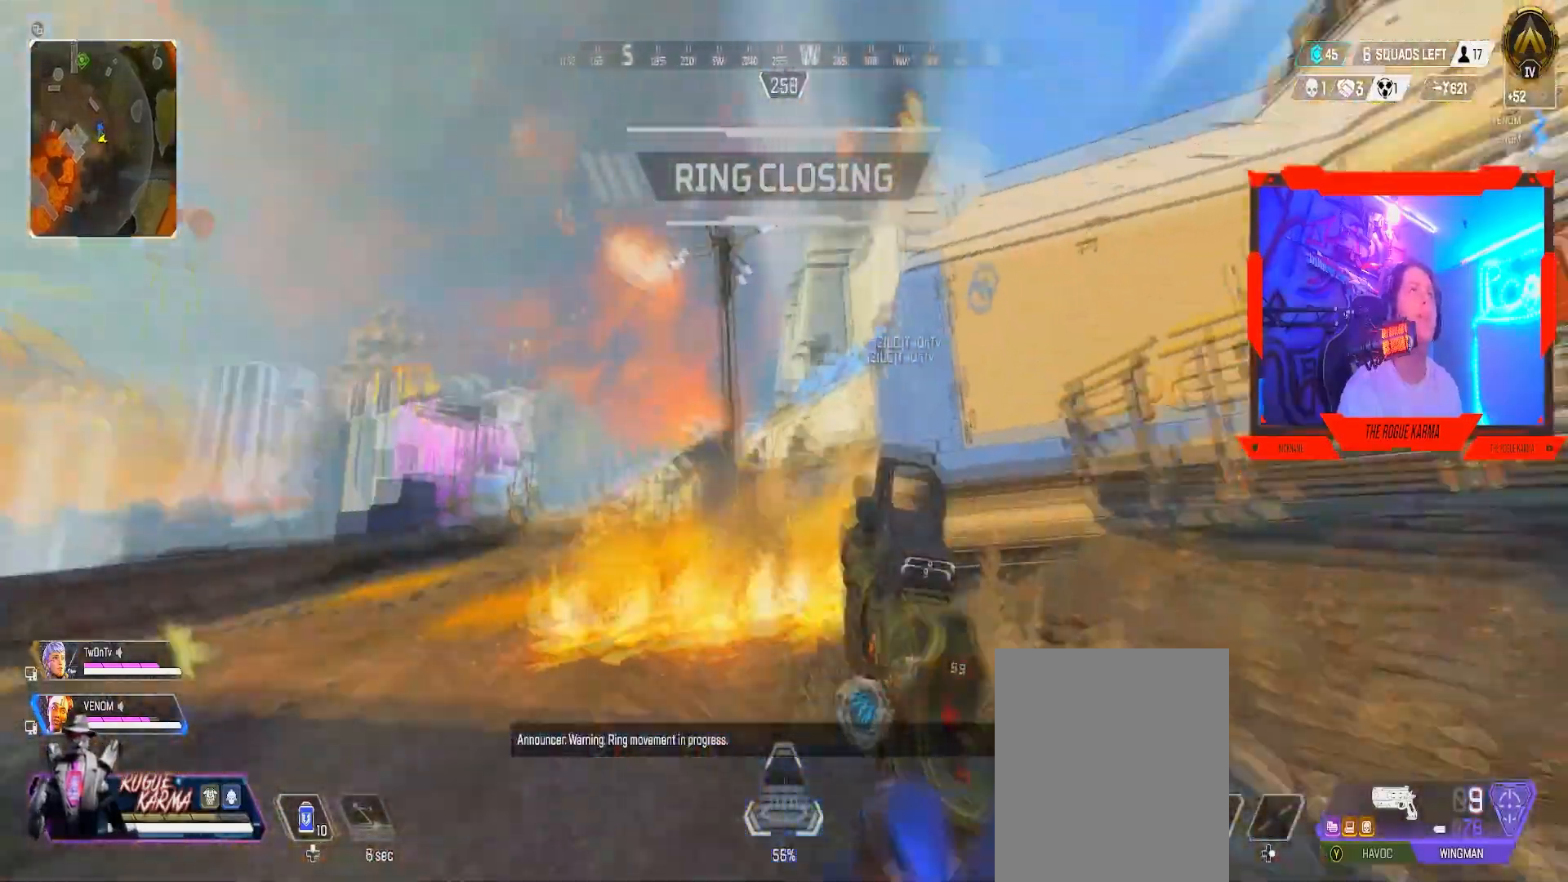
{"buttons": ["L2"], "left_stick": "up-left", "right_stick": "center", "events": [[33, "L2", "down"], [67, "right_stick", "up-right"], [250, "right_stick", "center"]]}
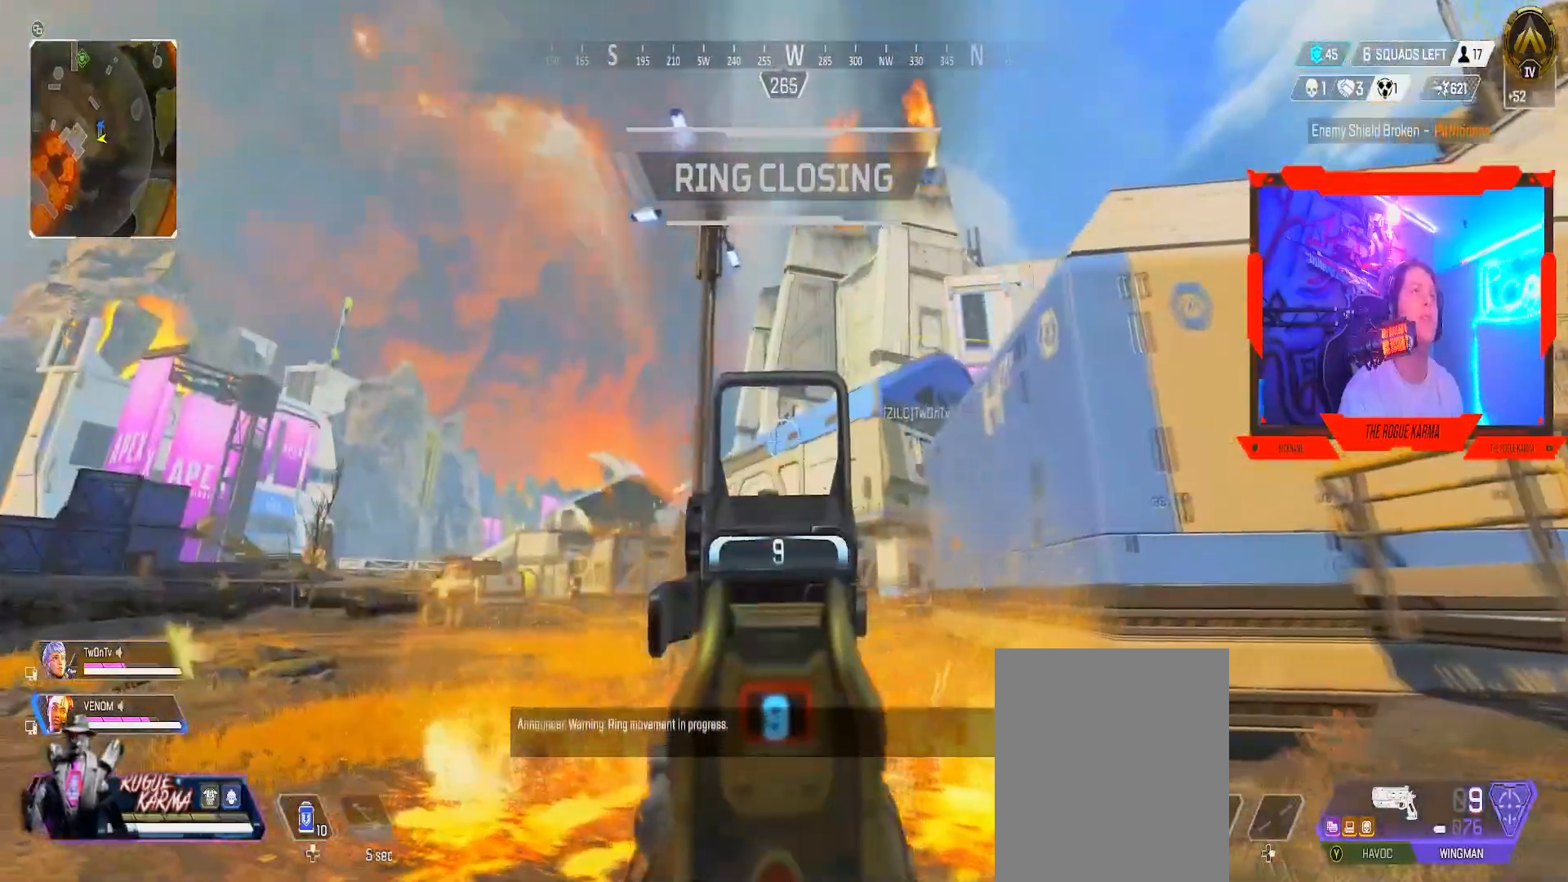
{"buttons": ["L2"], "left_stick": "up-left", "right_stick": "center", "events": []}
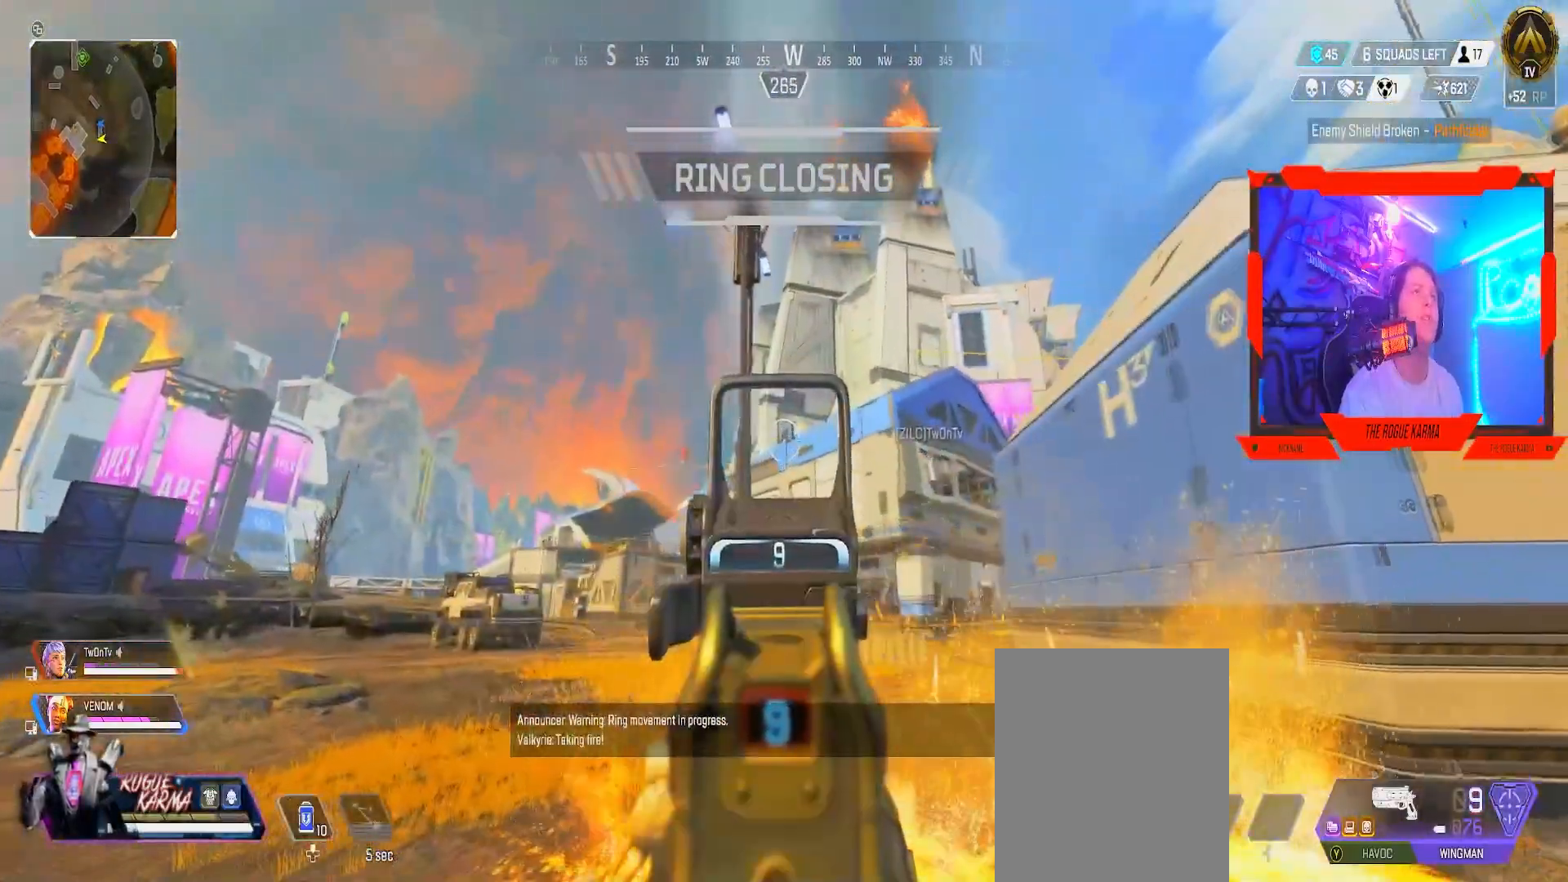
{"buttons": ["L2"], "left_stick": "left", "right_stick": "center", "events": [[134, "left_stick", "up-right"], [317, "R2", "down"], [417, "left_stick", "left"], [467, "R2", "up"]]}
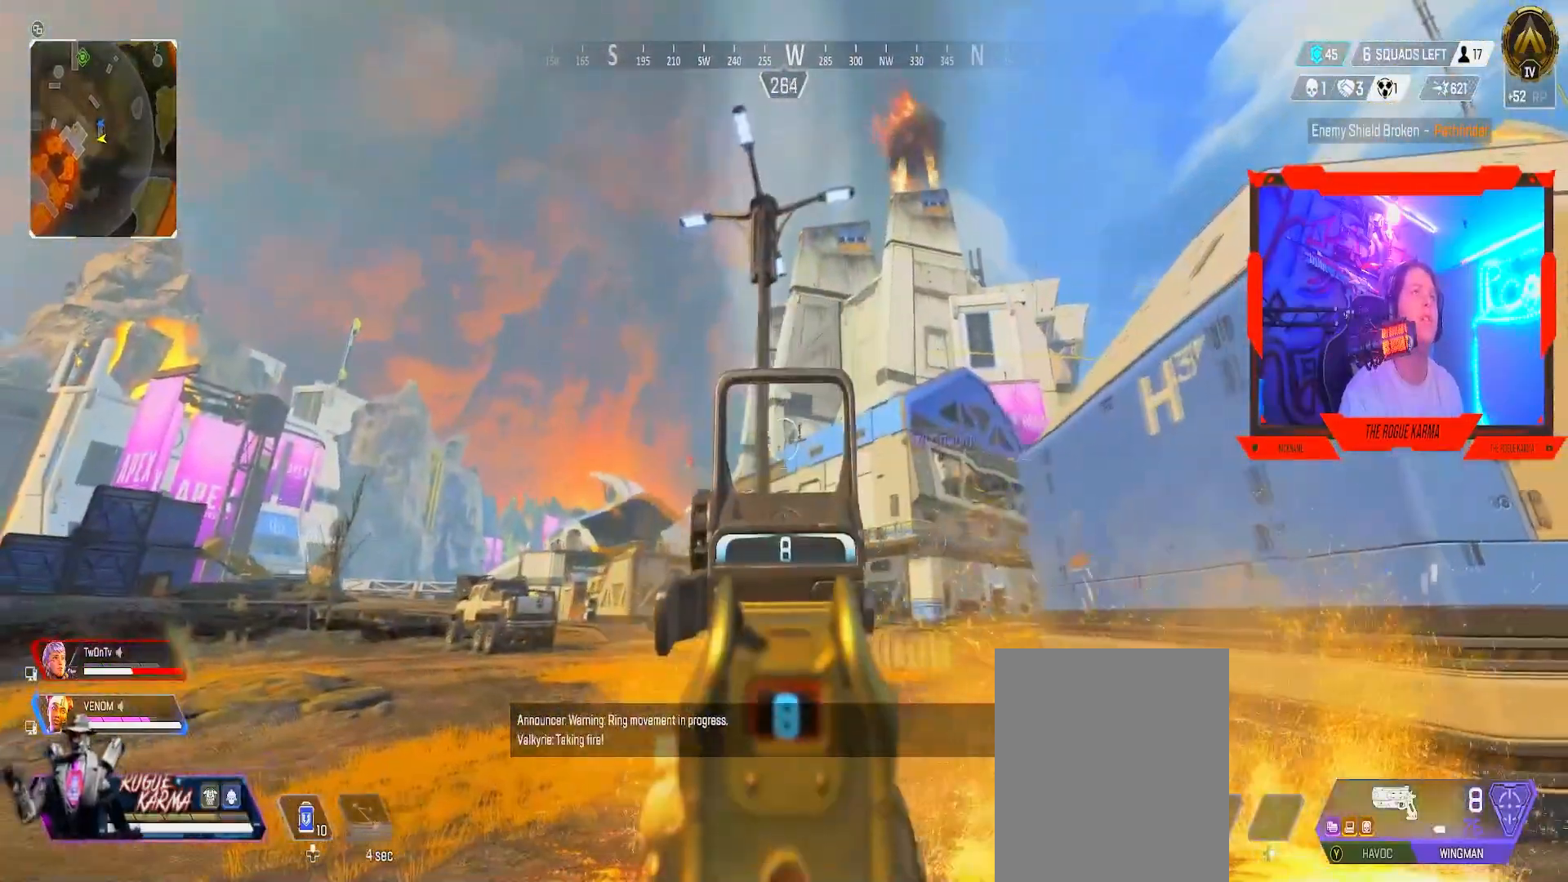
{"buttons": ["L2"], "left_stick": "left", "right_stick": "center", "events": []}
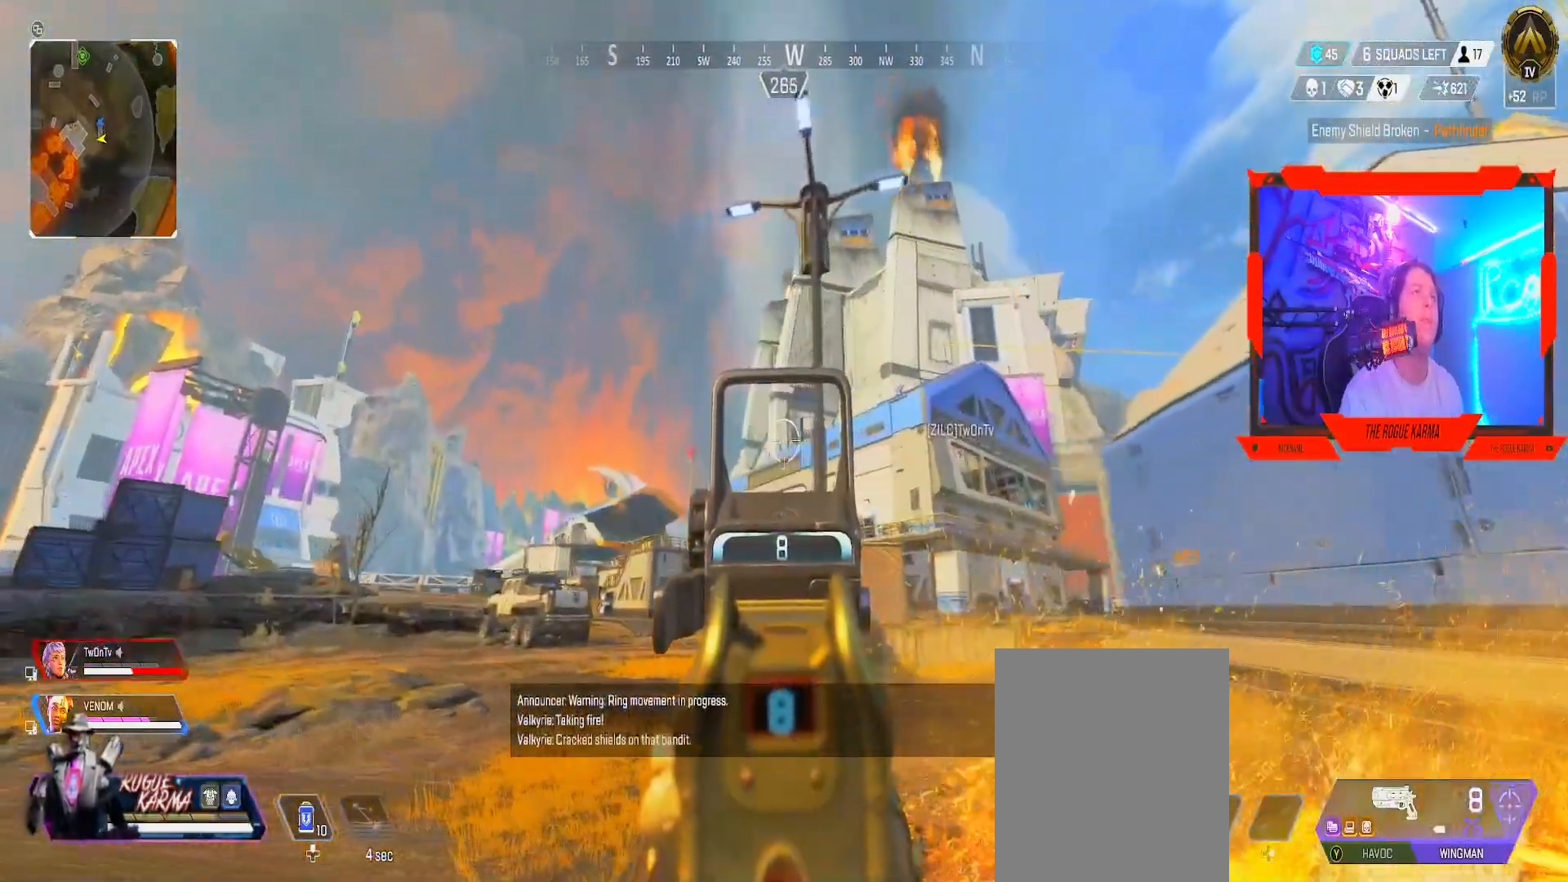
{"buttons": ["L2"], "left_stick": "left", "right_stick": "center", "events": [[150, "right_stick", "down"], [250, "R2", "down"], [267, "right_stick", "center"], [367, "R2", "up"]]}
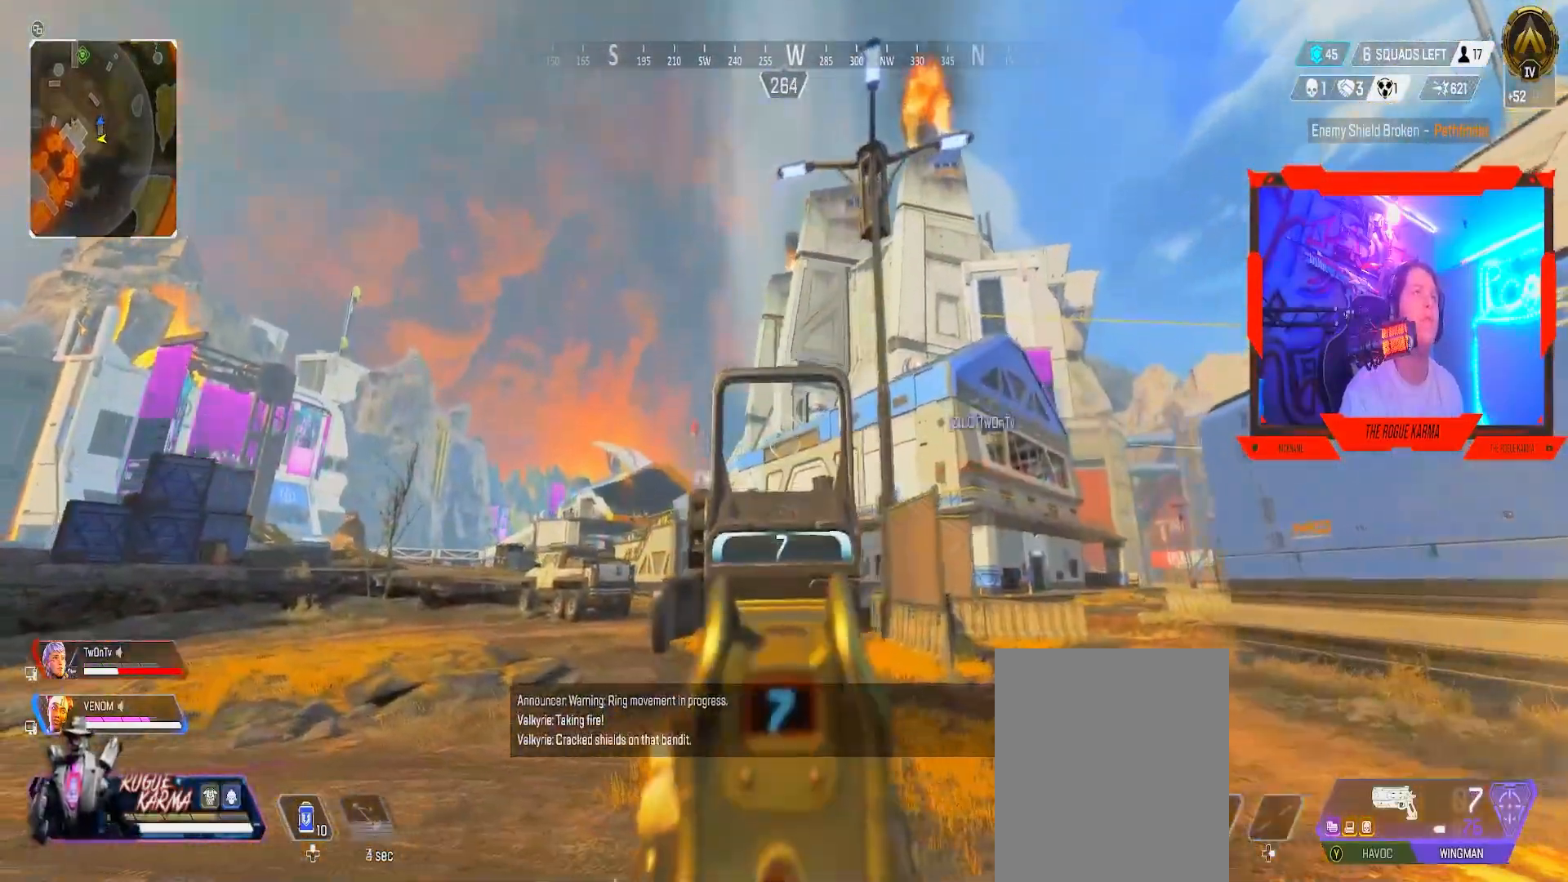
{"buttons": ["L2"], "left_stick": "left", "right_stick": "center", "events": [[267, "R2", "down"], [367, "R2", "up"]]}
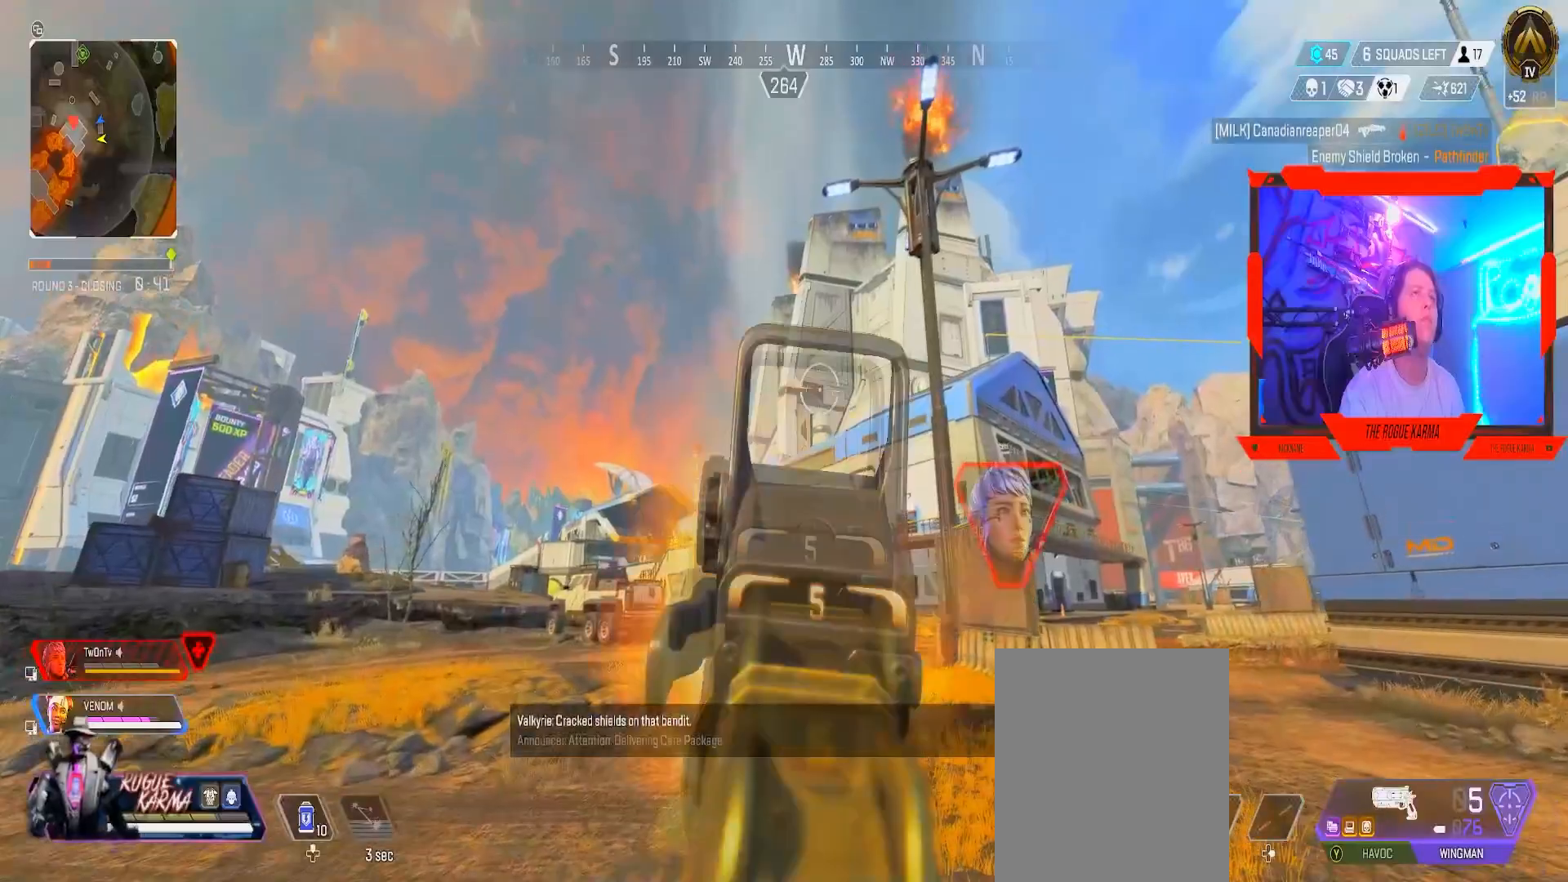
{"buttons": ["L2", "R2"], "left_stick": "left", "right_stick": "center", "events": [[33, "R2", "down"], [117, "left_stick", "right"], [267, "R2", "up"], [317, "left_stick", "left"], [484, "R2", "down"]]}
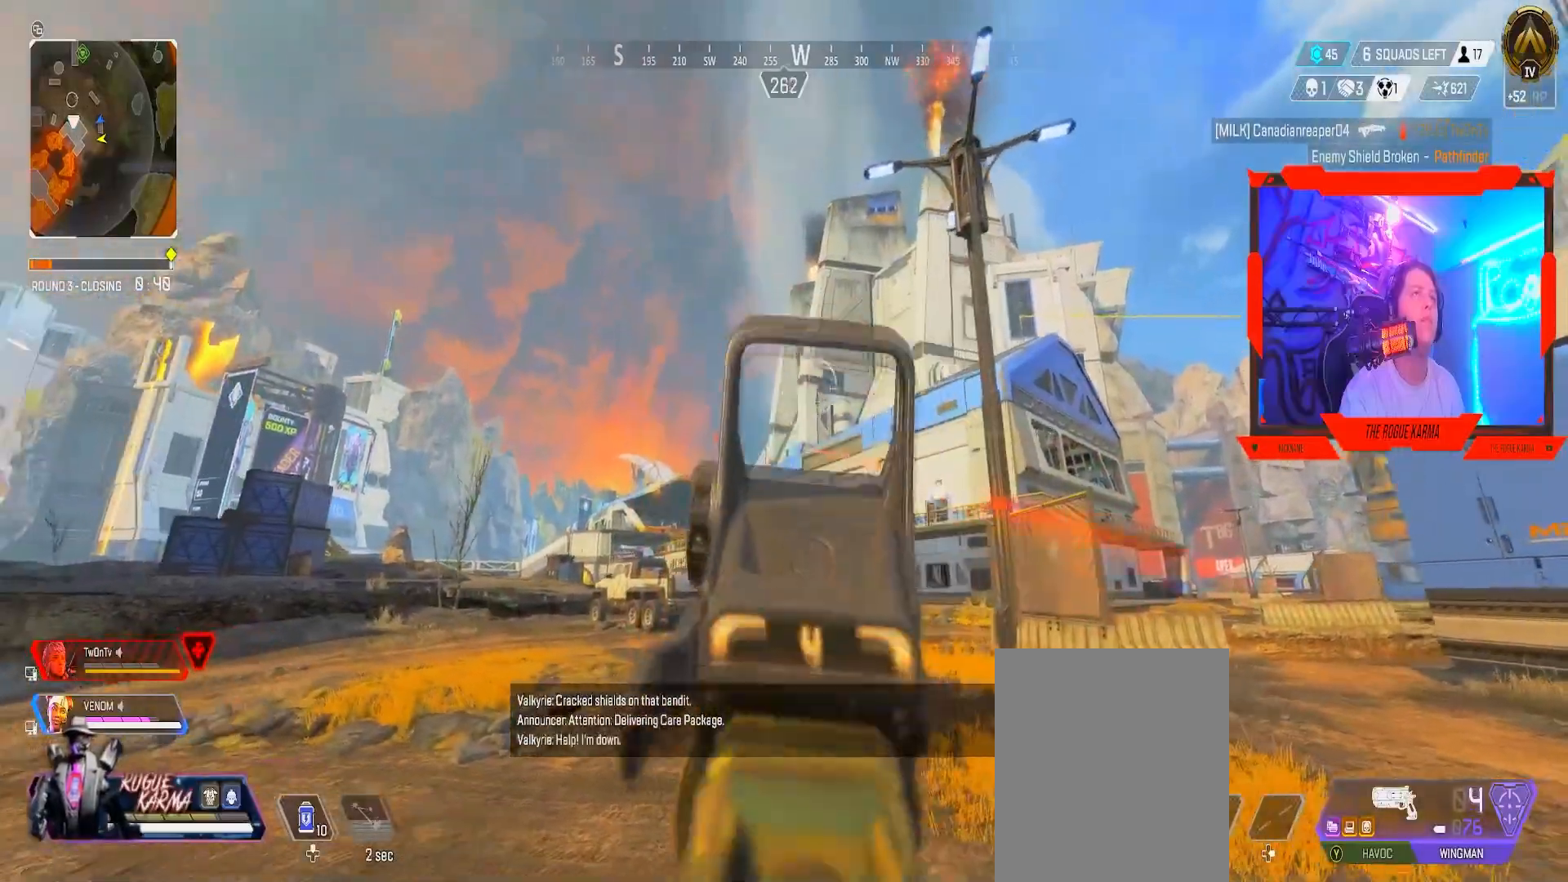
{"buttons": ["L2"], "left_stick": "right", "right_stick": "center", "events": [[166, "left_stick", "center"], [267, "left_stick", "right"], [367, "R2", "up"]]}
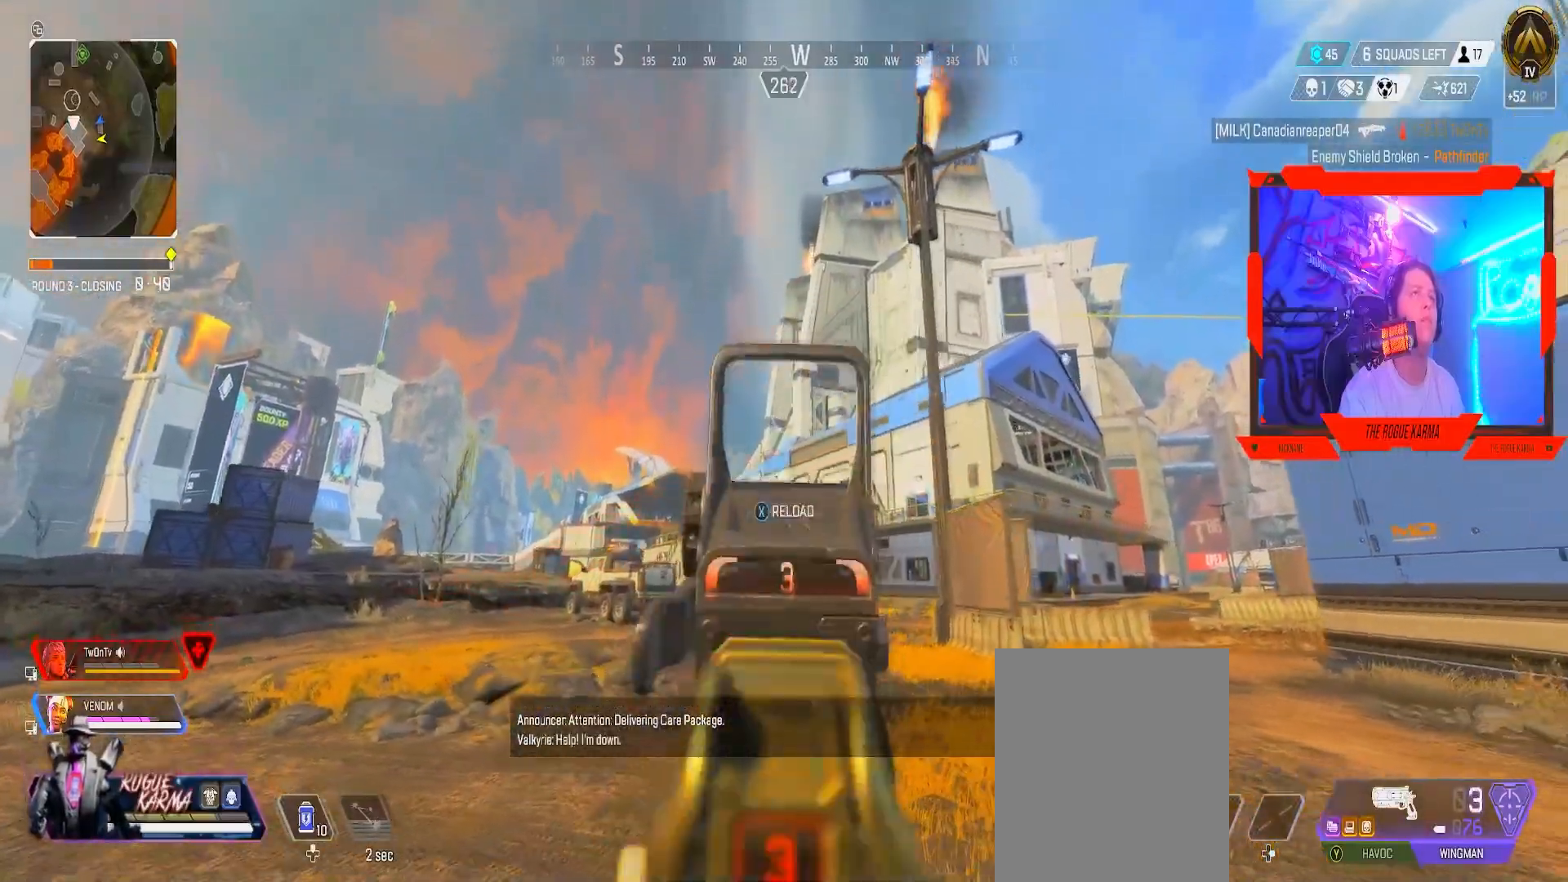
{"buttons": ["L2", "R2"], "left_stick": "down-right", "right_stick": "center", "events": [[17, "R2", "down"], [134, "R2", "up"], [184, "left_stick", "down-right"], [417, "R2", "down"]]}
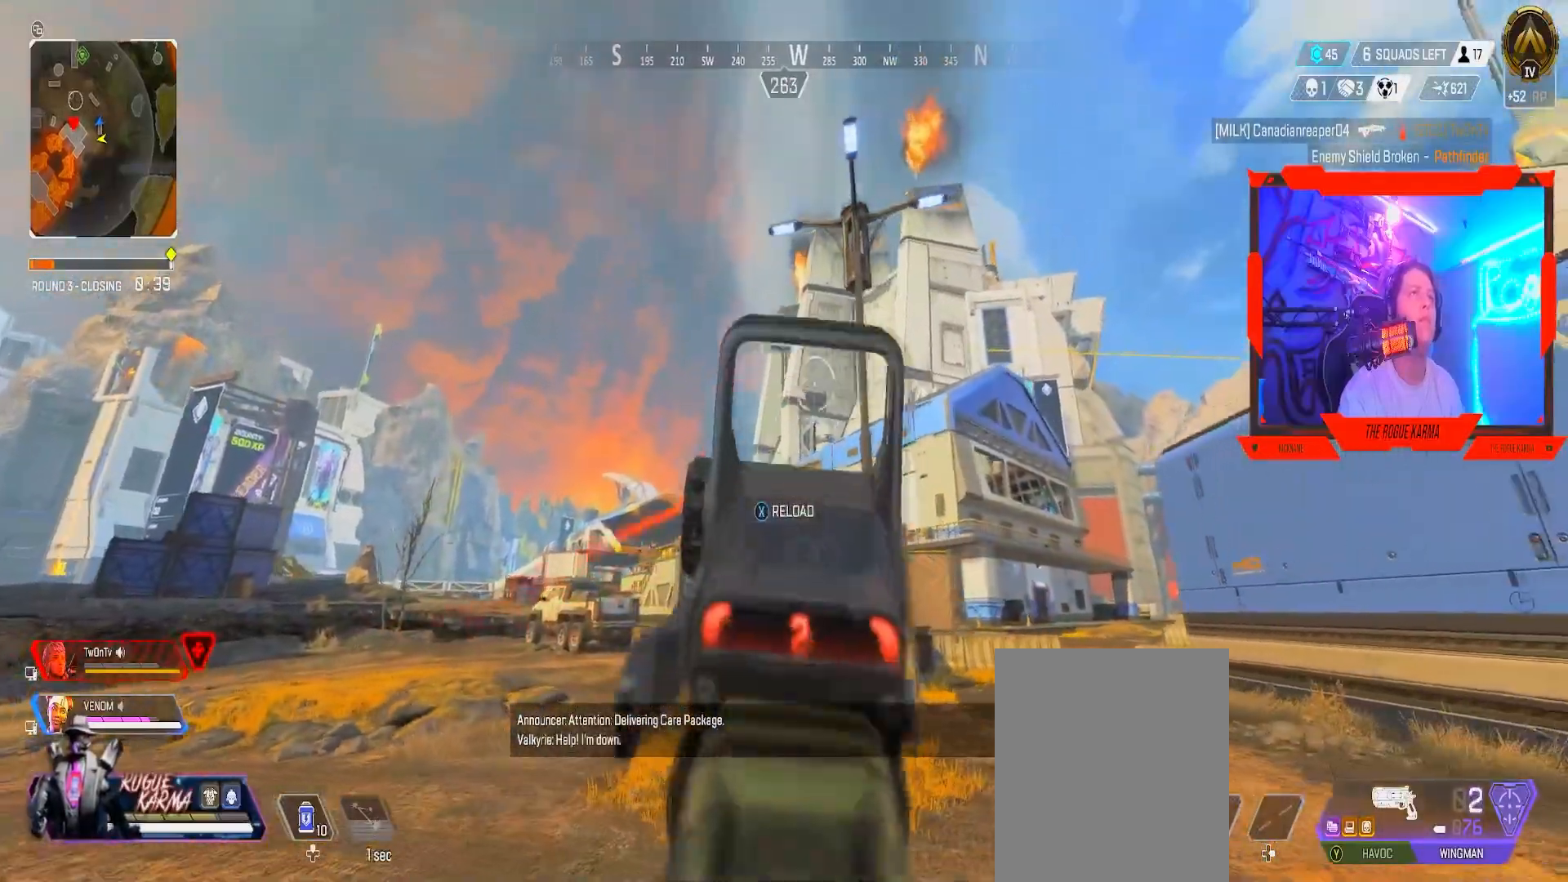
{"buttons": ["L2", "R2"], "left_stick": "right", "right_stick": "center", "events": [[333, "R2", "up"], [417, "R2", "down"], [450, "left_stick", "right"]]}
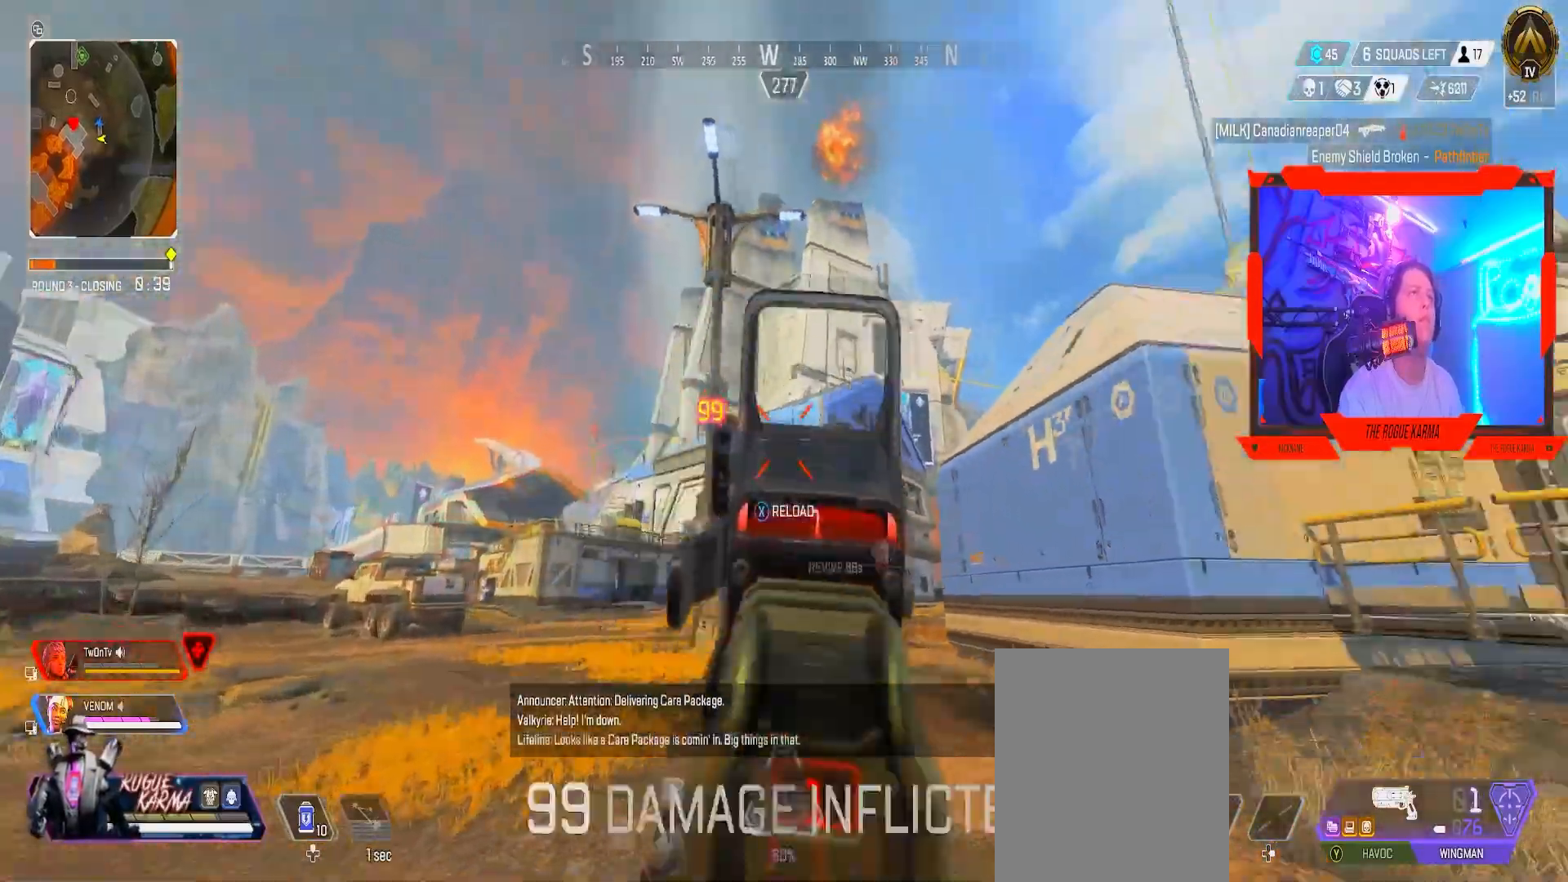
{"buttons": [], "left_stick": "up", "right_stick": "center", "events": [[117, "L2", "up"], [117, "right_stick", "right"], [134, "R2", "up"], [167, "left_stick", "up-right"], [184, "L3", "down"], [367, "left_stick", "up"], [384, "right_stick", "center"], [434, "L3", "up"]]}